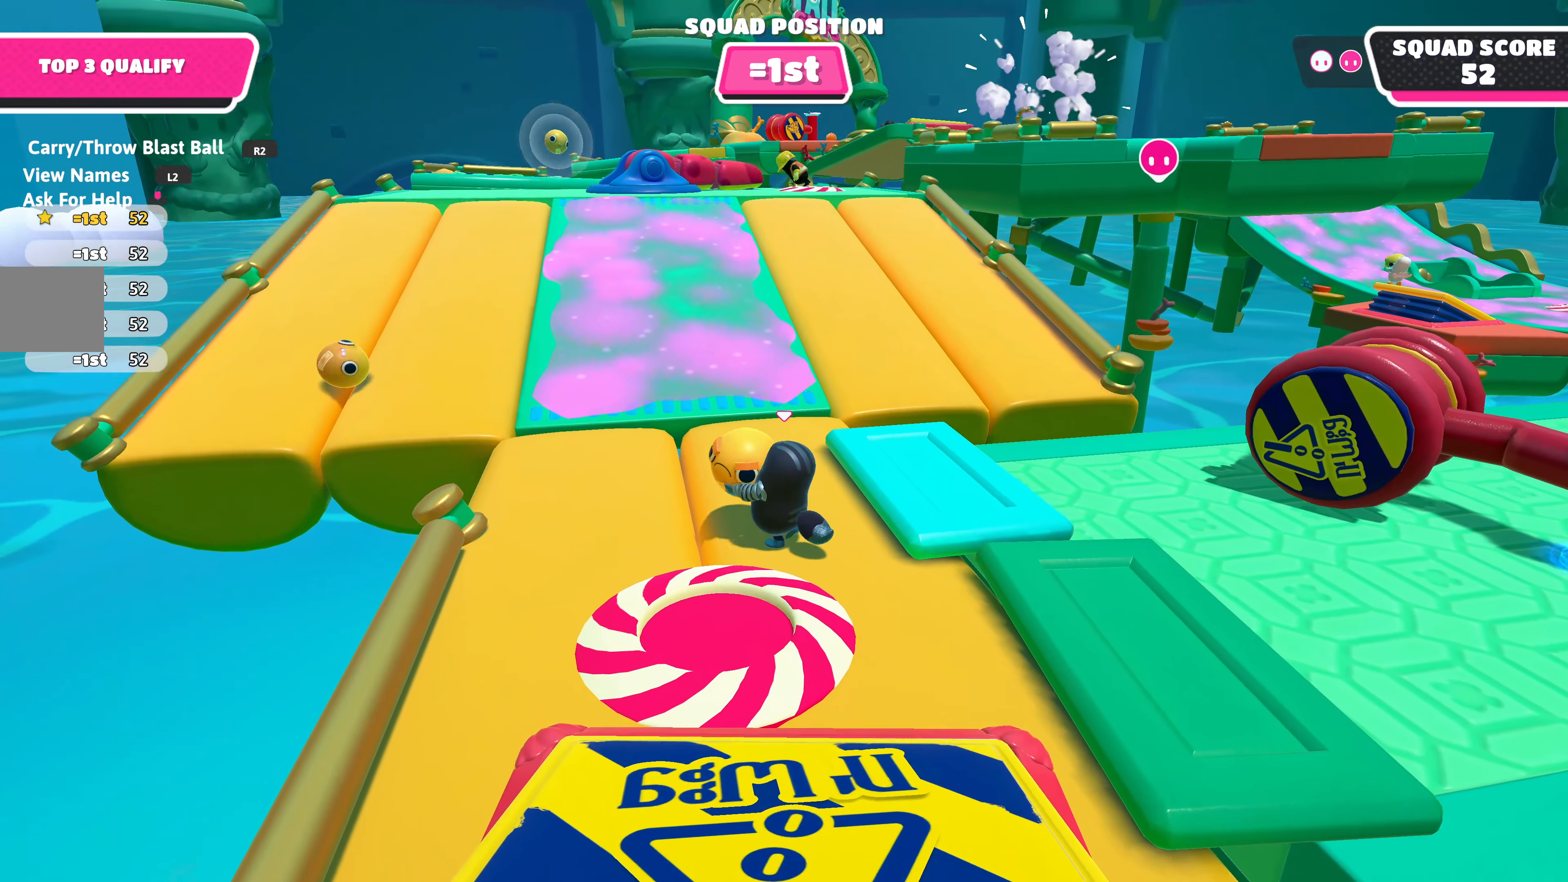
Gameplay with a controller (PlayStation layout); each line is a JSON object with the inputs held at the frame after it. "events" lists button and stick changes between this image and that frame as [ms after this image, input, new state], when the widget could be followed in between.
{"buttons": ["R2"], "left_stick": "center", "right_stick": "center", "events": []}
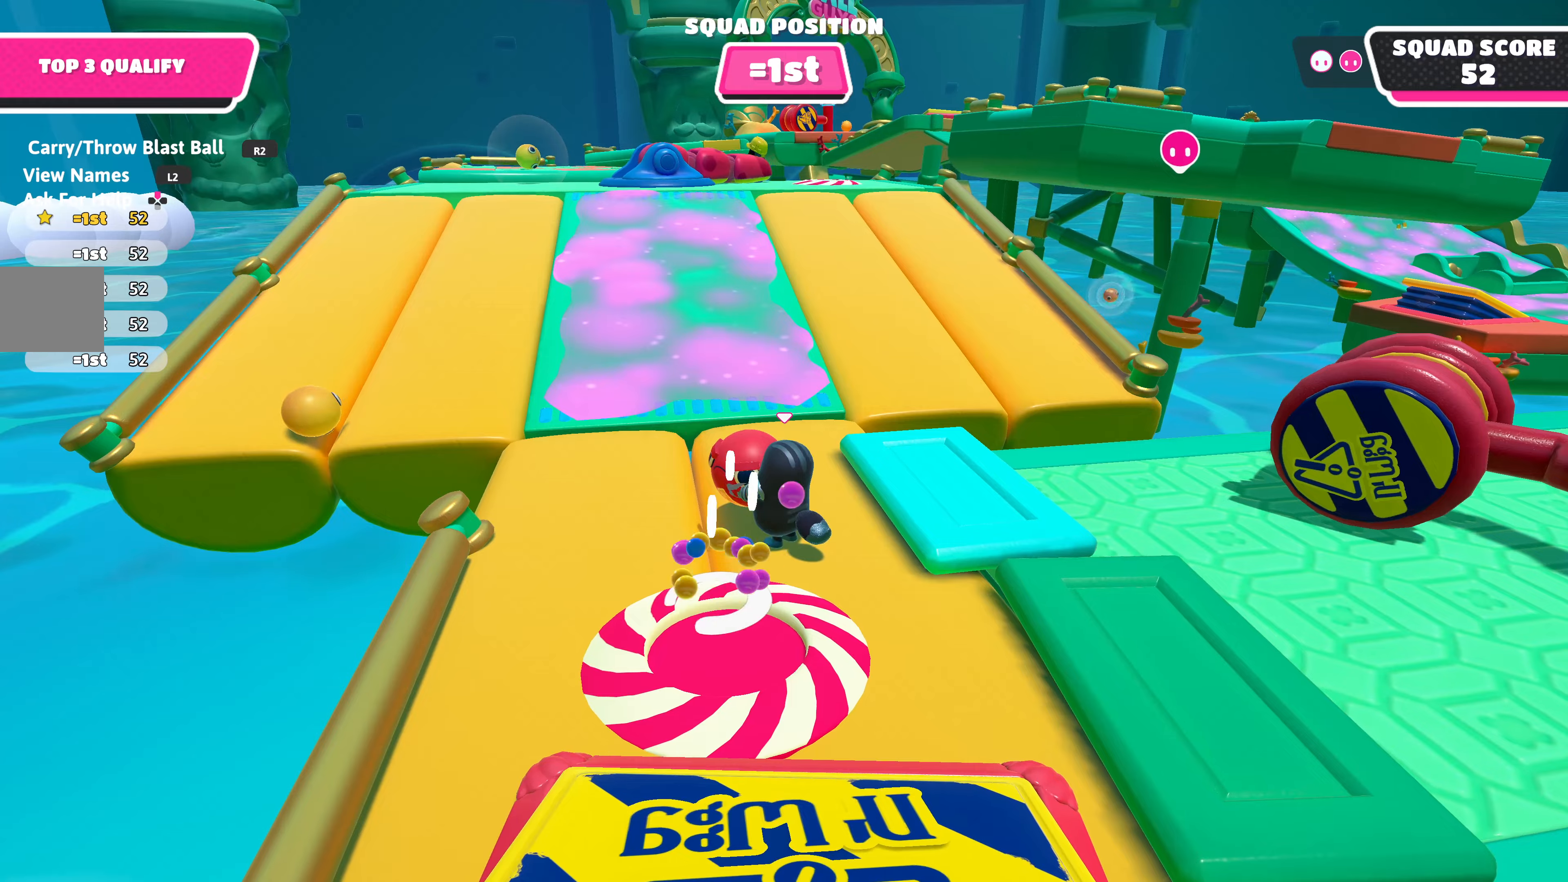
{"buttons": ["R2"], "left_stick": "up", "right_stick": "left", "events": [[217, "left_stick", "up-left"], [317, "left_stick", "up"], [500, "right_stick", "left"]]}
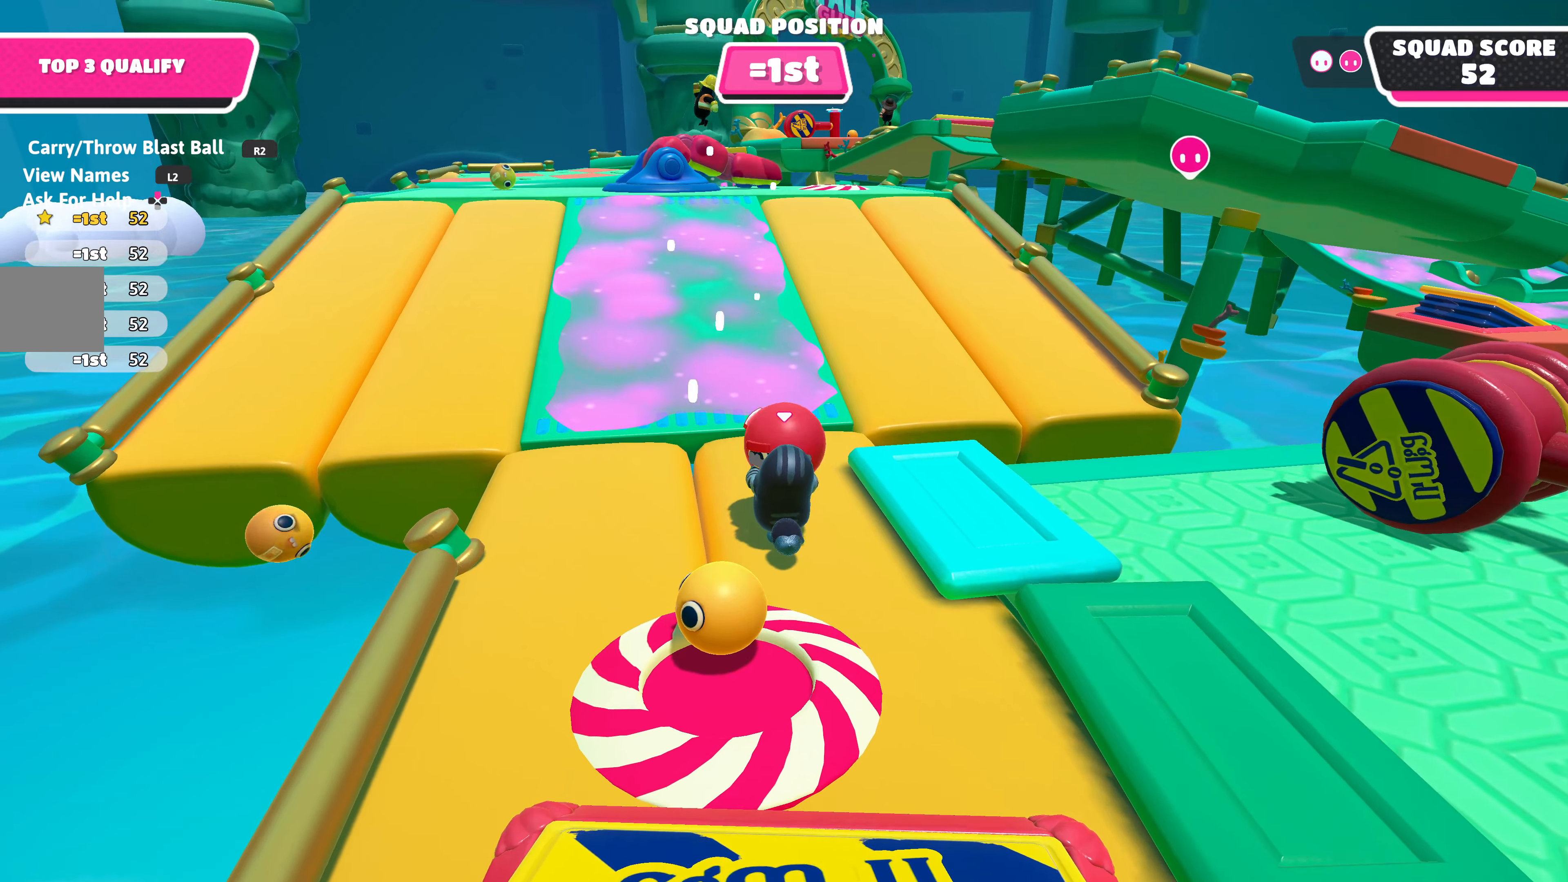
{"buttons": ["R2"], "left_stick": "up", "right_stick": "center", "events": [[84, "right_stick", "center"]]}
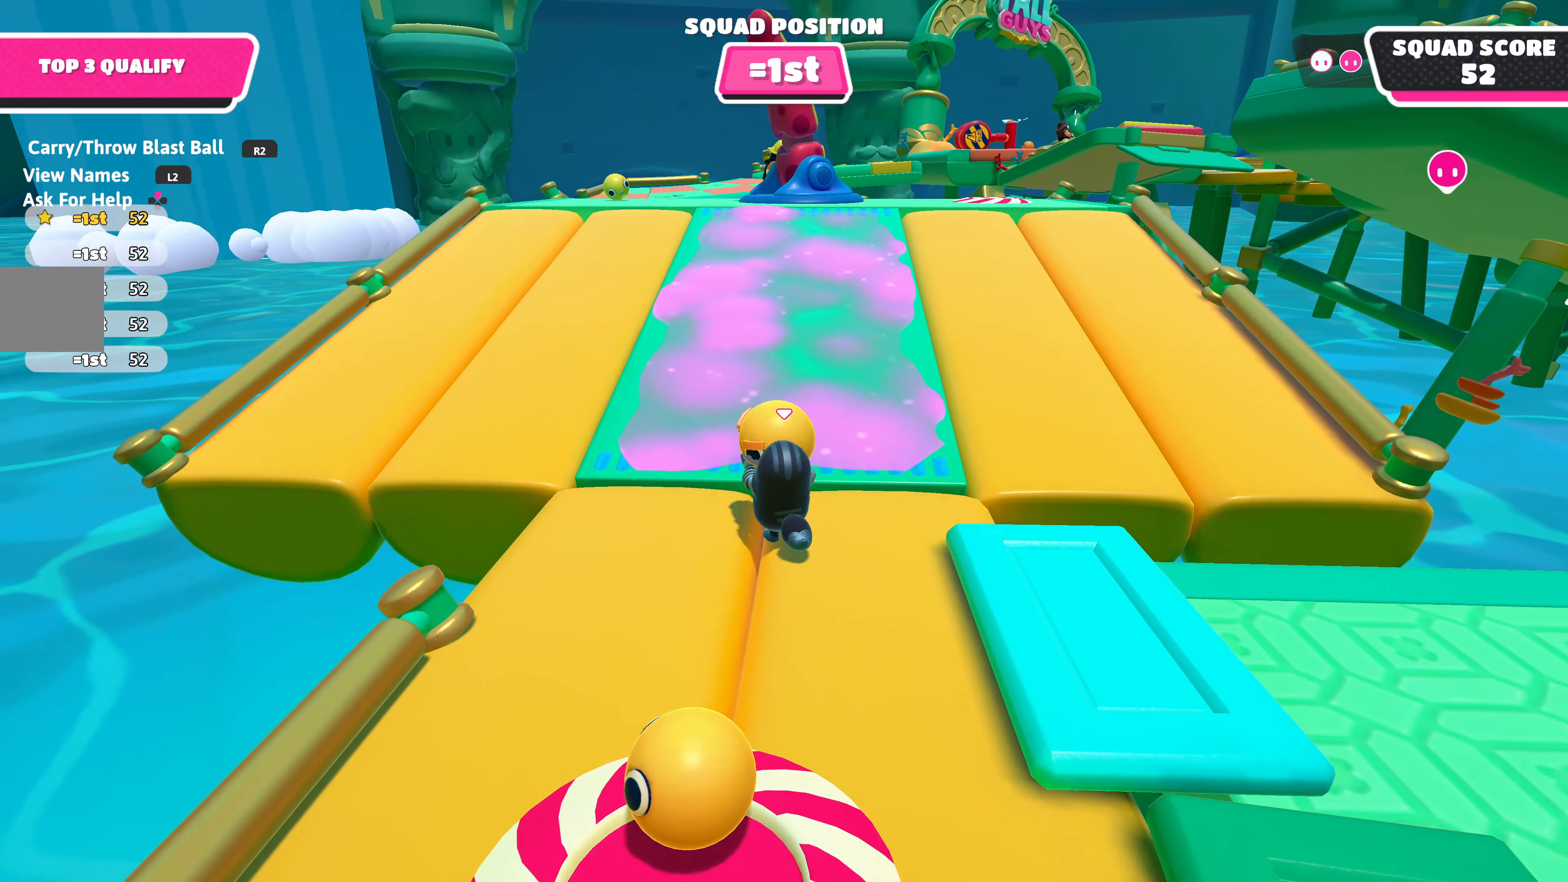
{"buttons": [], "left_stick": "up", "right_stick": "center", "events": [[134, "CROSS", "down"], [234, "CROSS", "up"], [300, "SQUARE", "down"], [400, "SQUARE", "up"], [417, "R2", "up"]]}
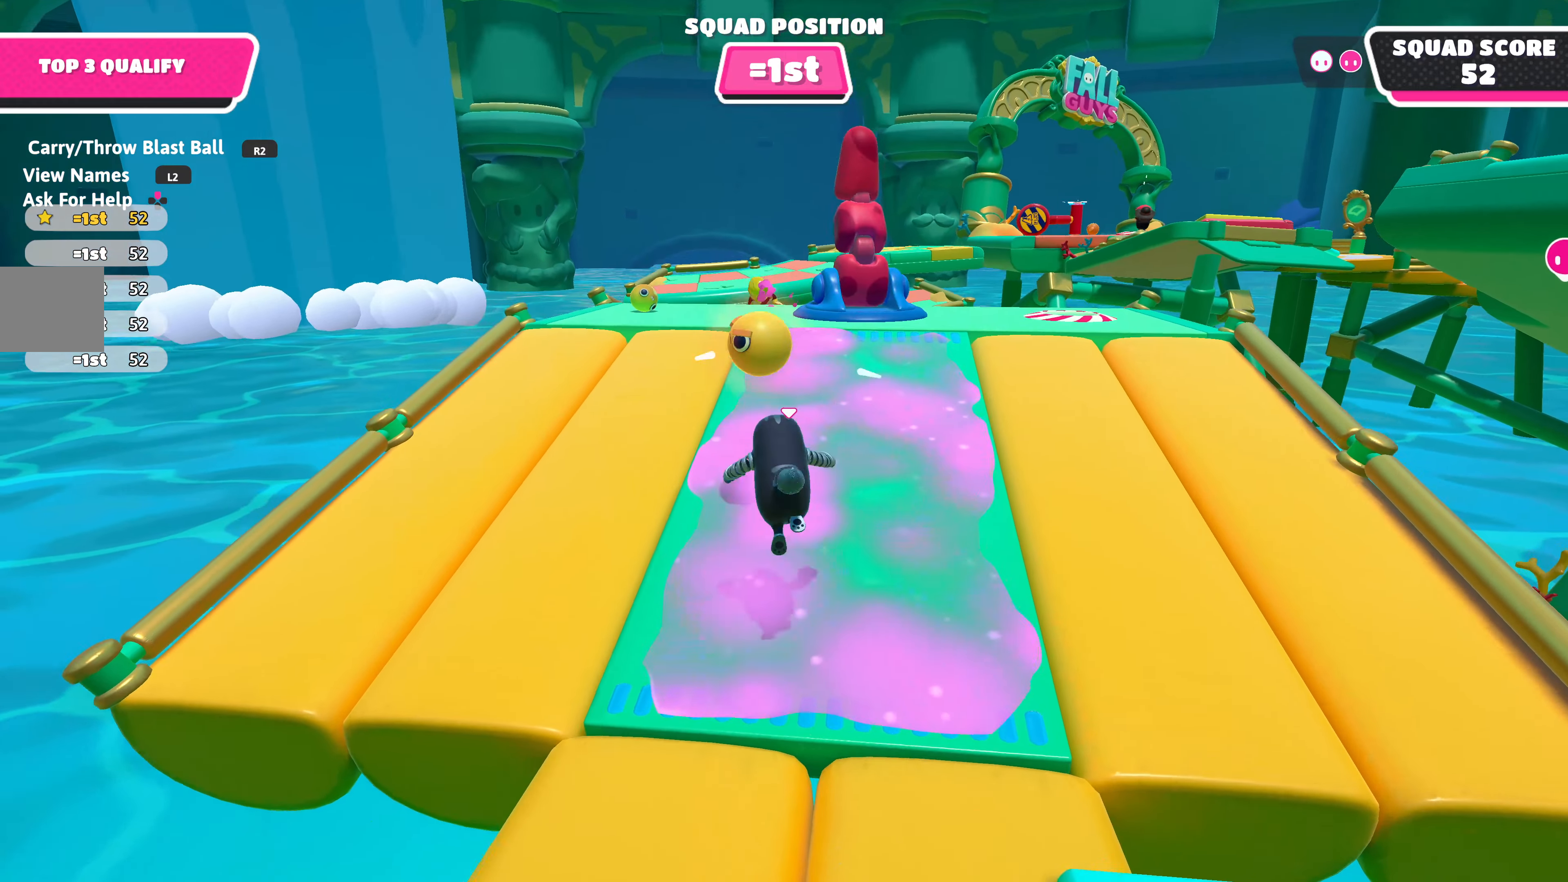
{"buttons": [], "left_stick": "center", "right_stick": "center", "events": [[34, "left_stick", "center"]]}
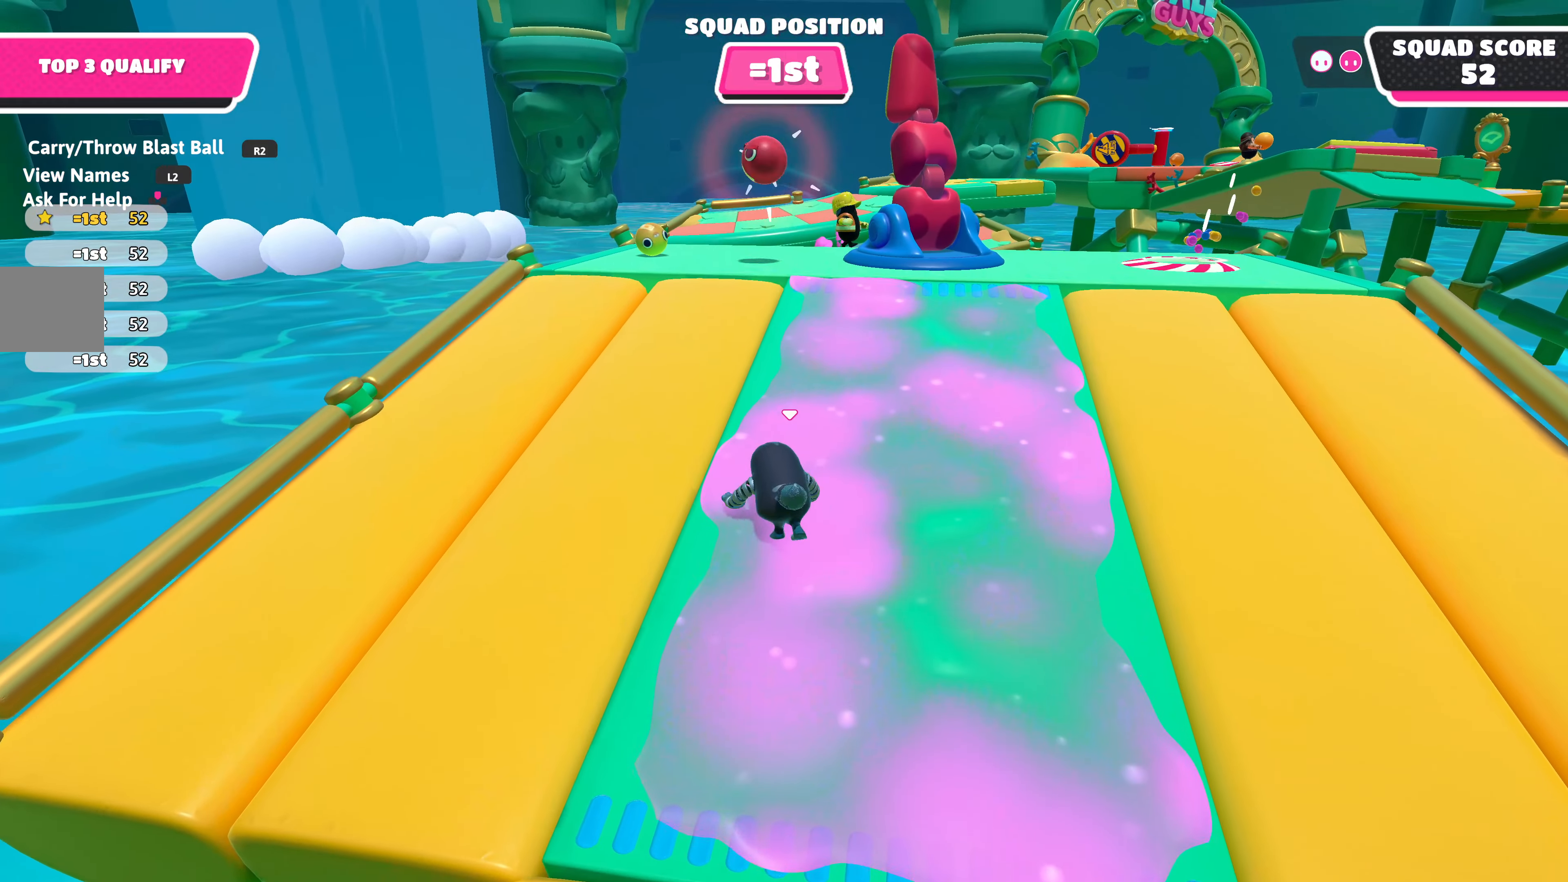
{"buttons": [], "left_stick": "up-left", "right_stick": "center", "events": [[17, "left_stick", "right"], [184, "left_stick", "down"], [284, "left_stick", "left"], [334, "left_stick", "up-left"]]}
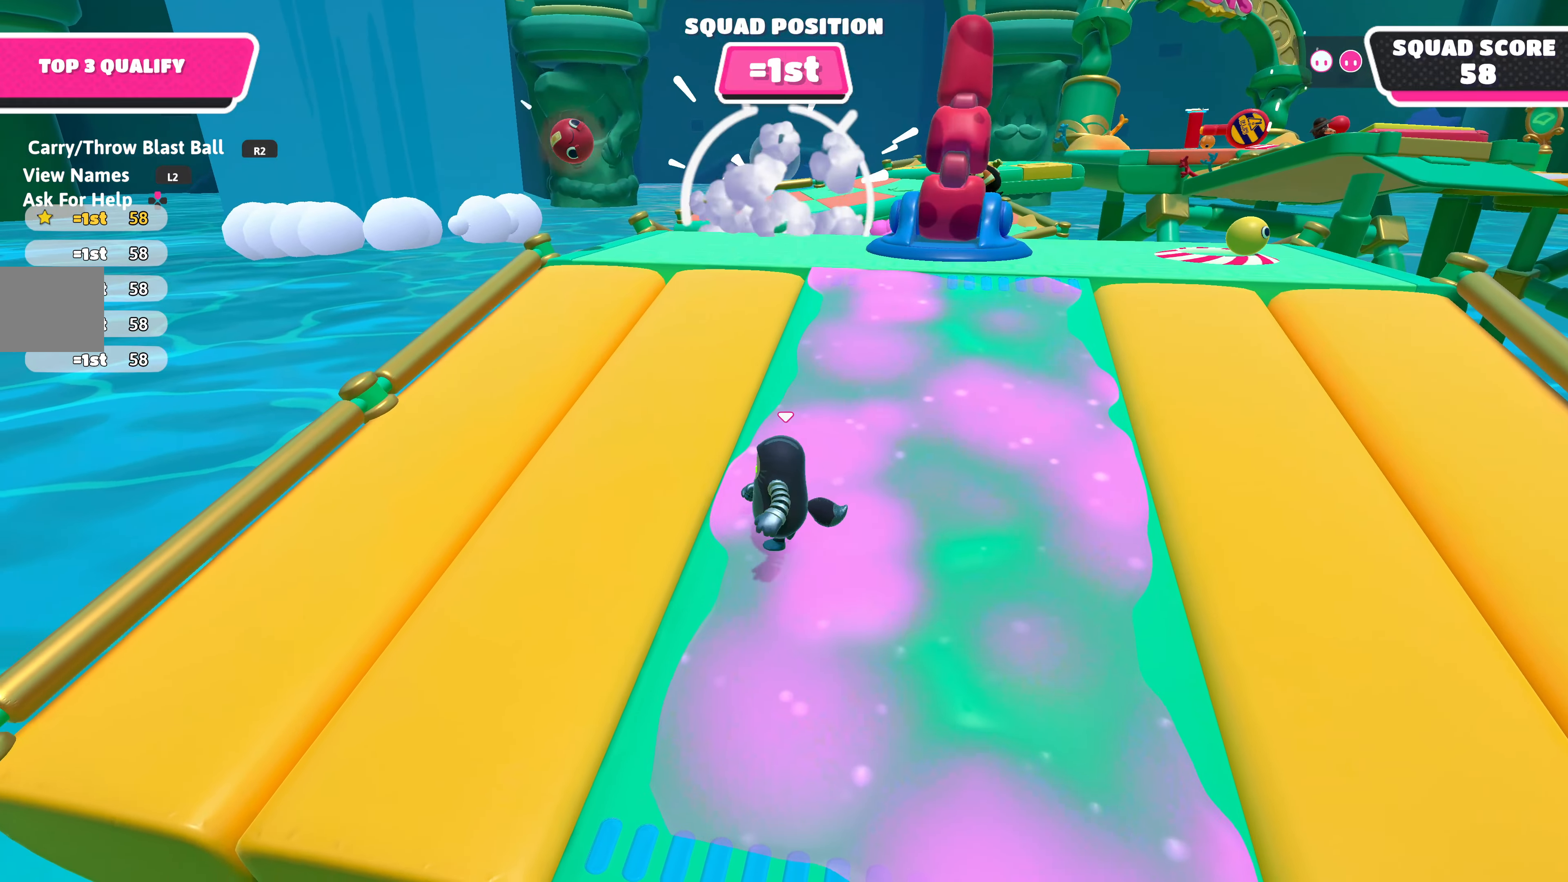
{"buttons": [], "left_stick": "down", "right_stick": "center", "events": [[67, "left_stick", "down-left"], [117, "left_stick", "down"]]}
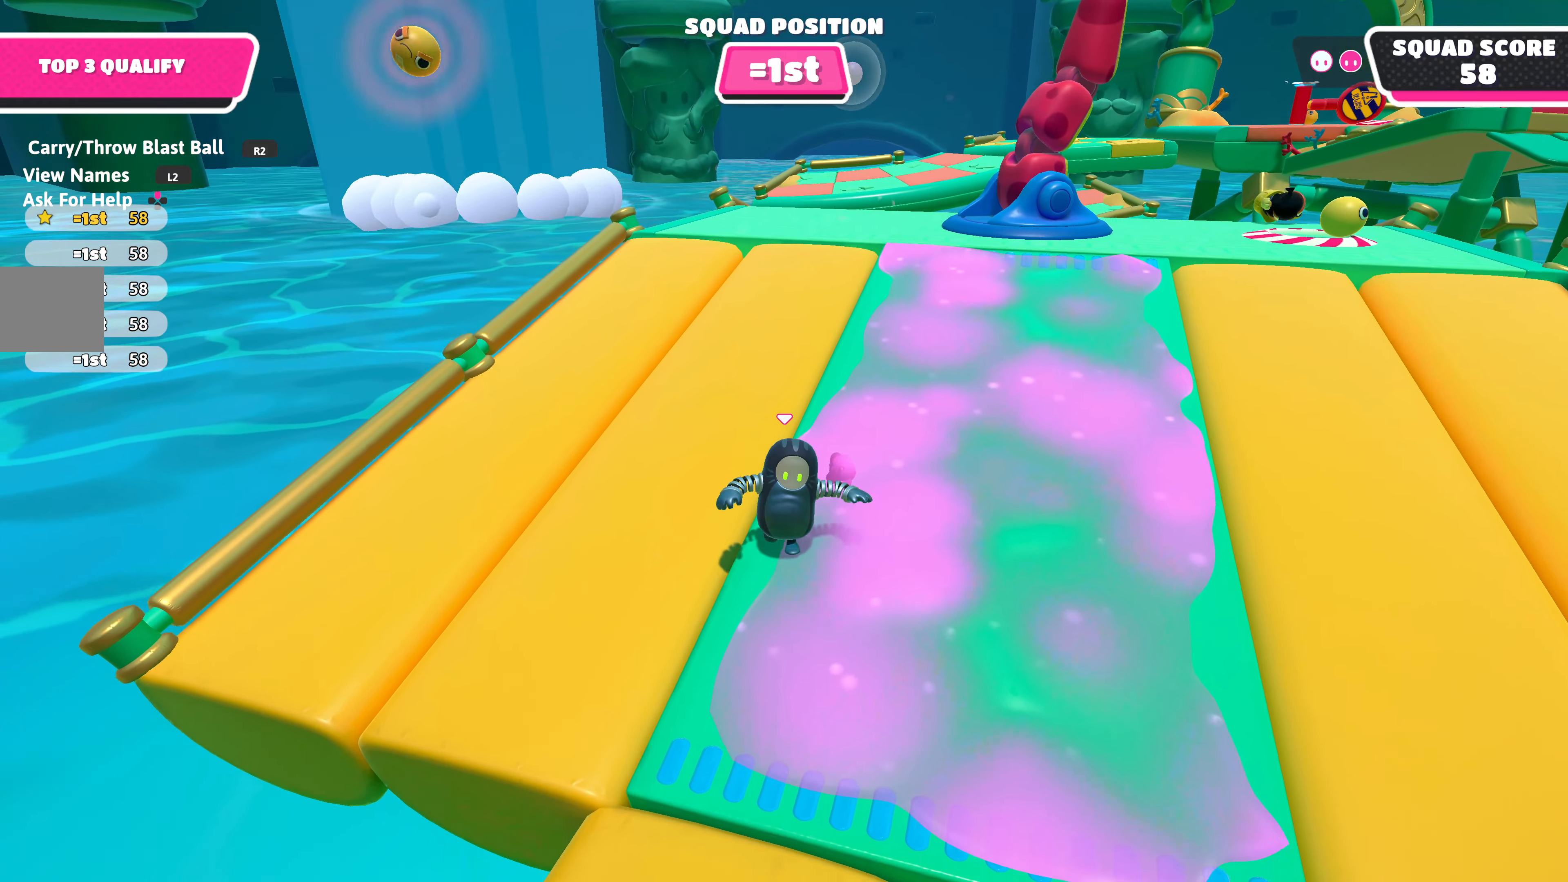
{"buttons": [], "left_stick": "down", "right_stick": "right", "events": [[384, "right_stick", "right"]]}
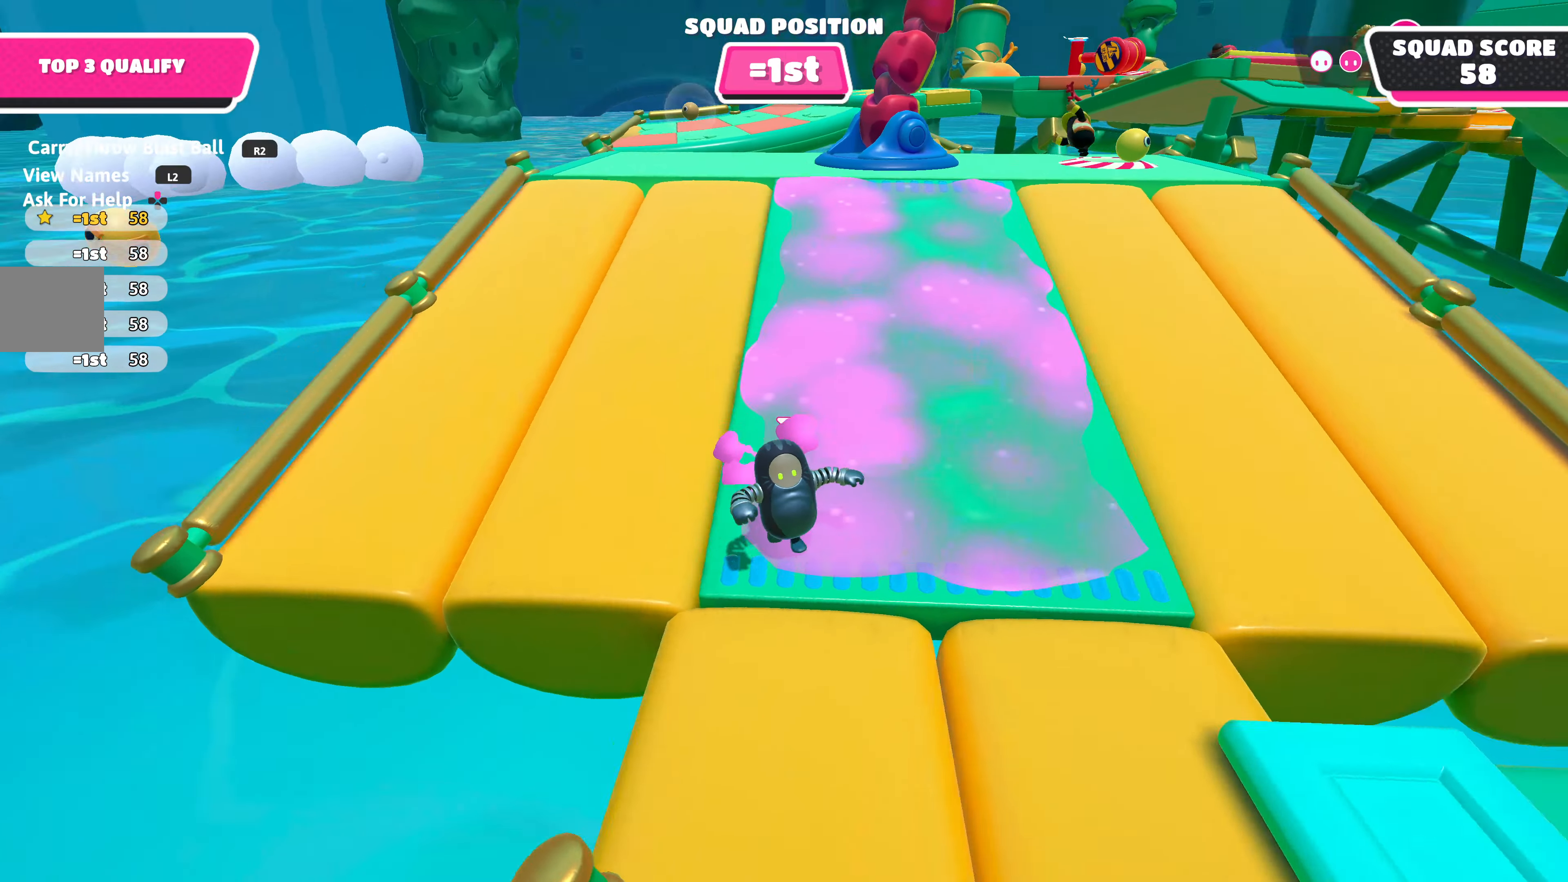
{"buttons": [], "left_stick": "down-right", "right_stick": "center", "events": [[17, "right_stick", "center"], [117, "left_stick", "down-right"]]}
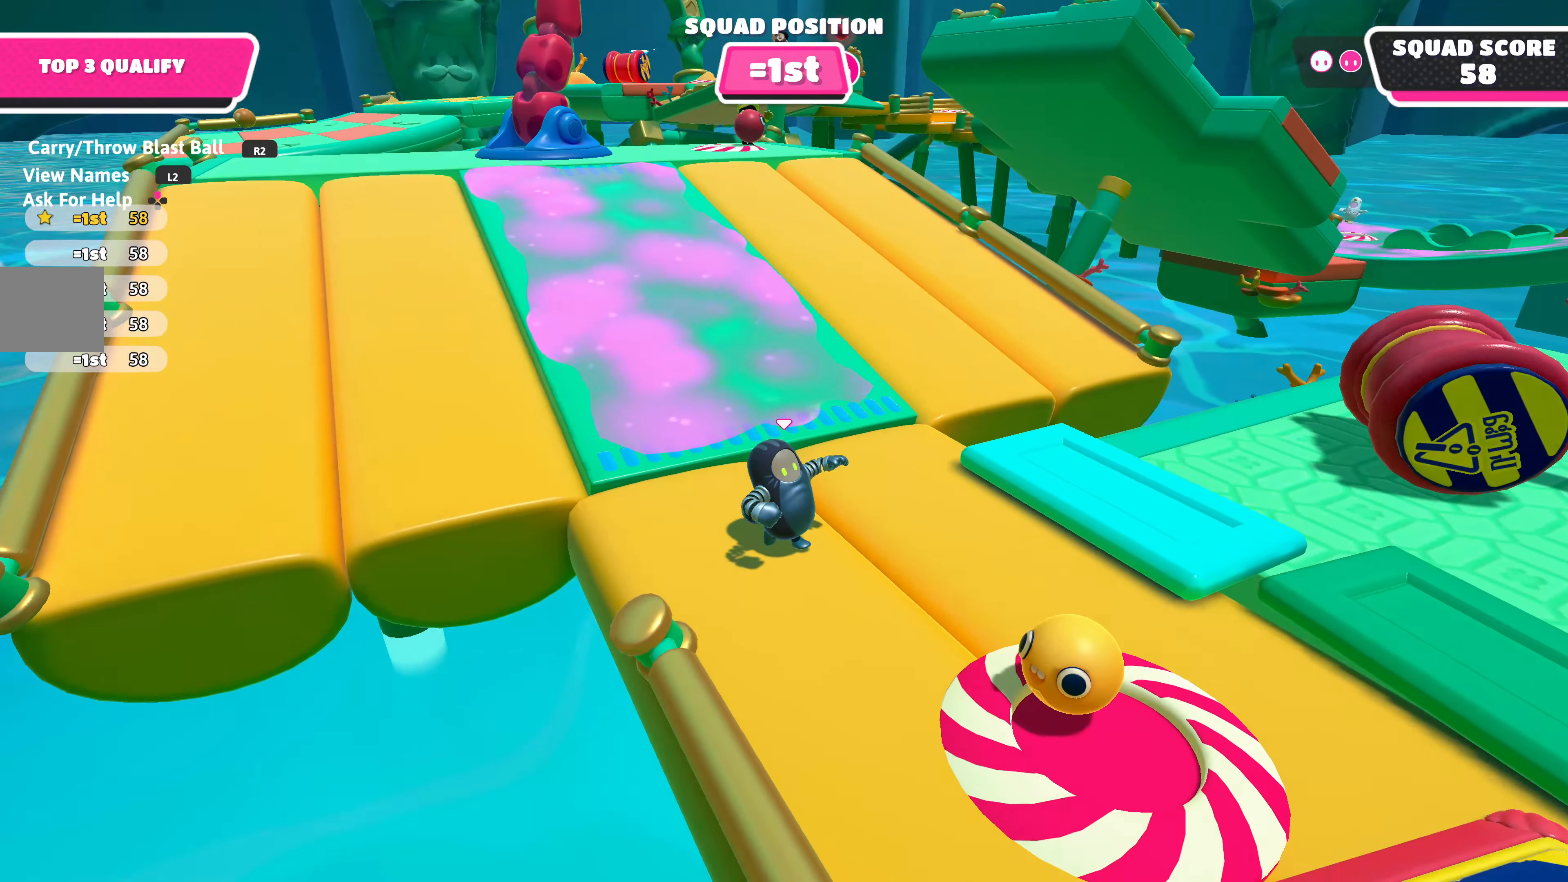
{"buttons": ["R2"], "left_stick": "right", "right_stick": "center", "events": [[150, "right_stick", "left"], [217, "right_stick", "down-left"], [250, "R2", "down"], [350, "right_stick", "center"], [467, "left_stick", "right"]]}
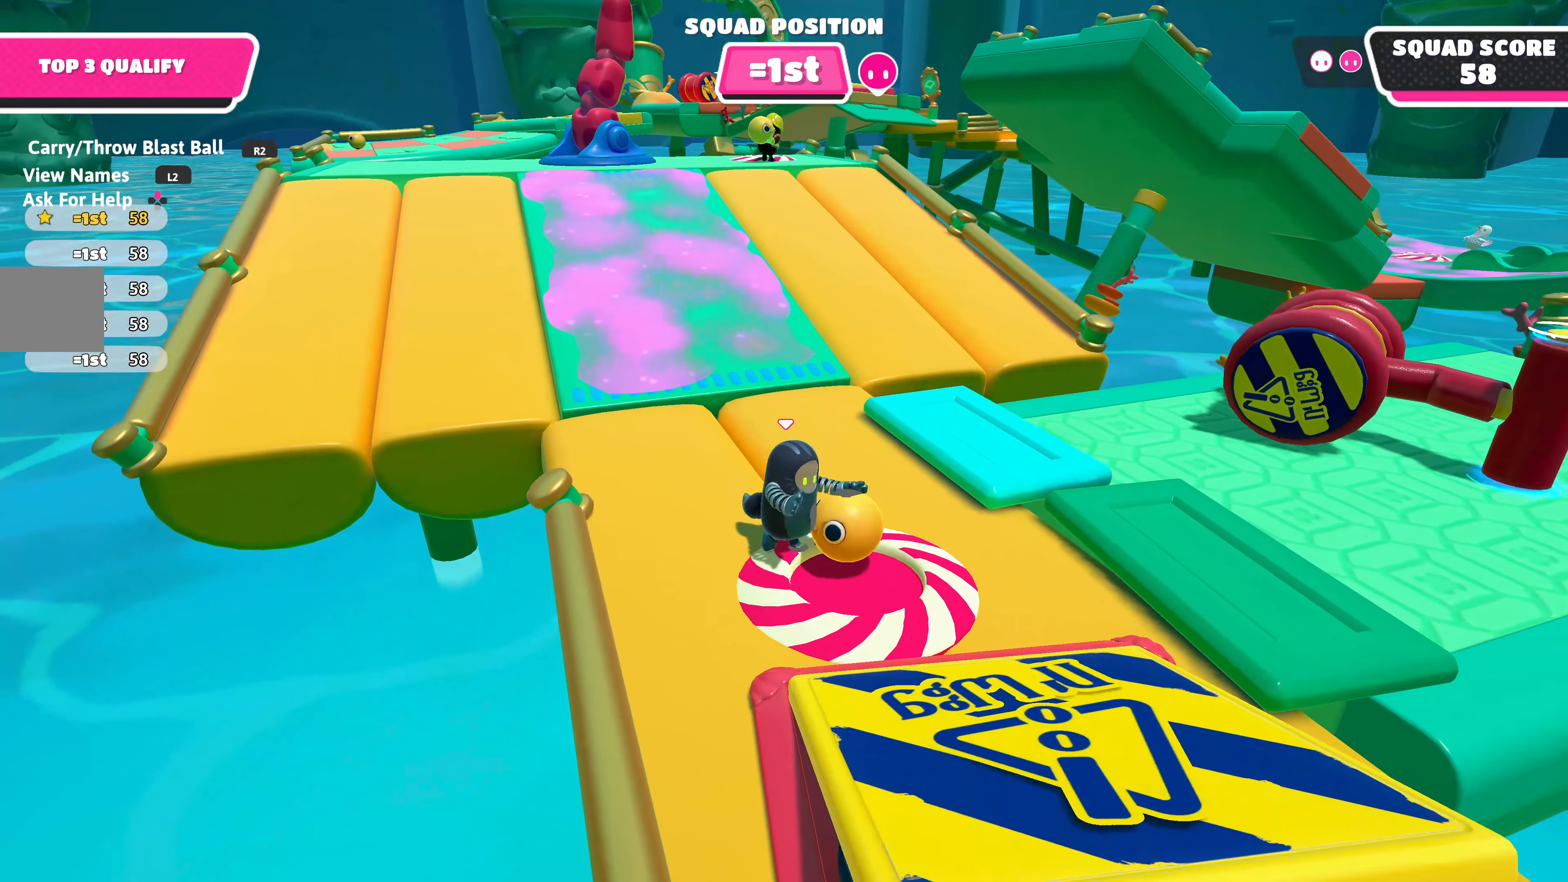
{"buttons": ["R2"], "left_stick": "up-left", "right_stick": "center", "events": [[67, "left_stick", "center"], [134, "left_stick", "up-left"]]}
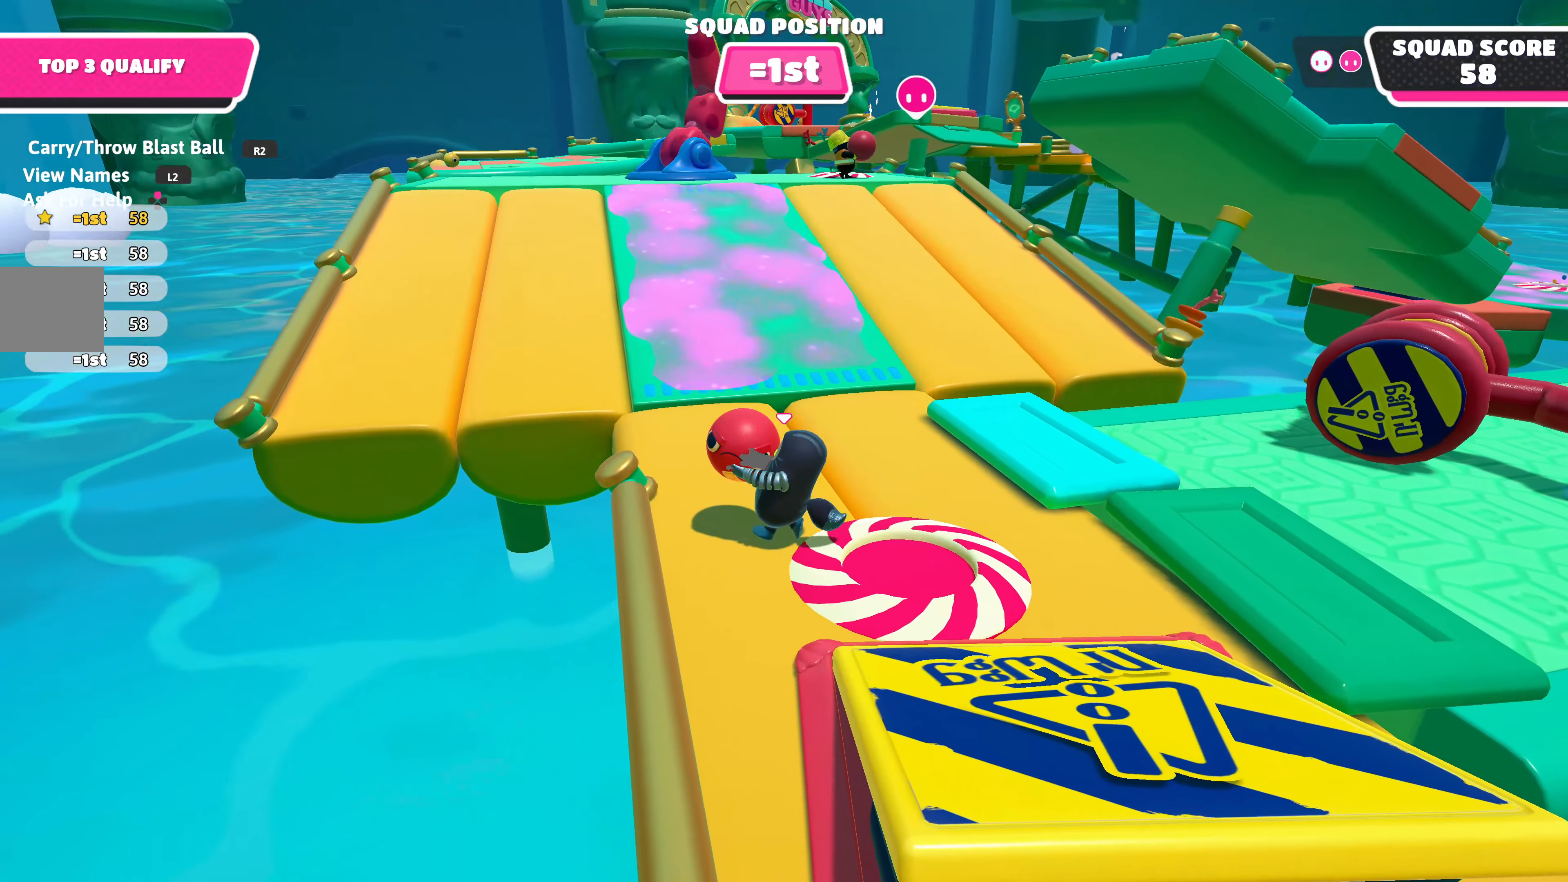
{"buttons": ["R2"], "left_stick": "up", "right_stick": "center", "events": [[17, "left_stick", "center"], [350, "left_stick", "up"]]}
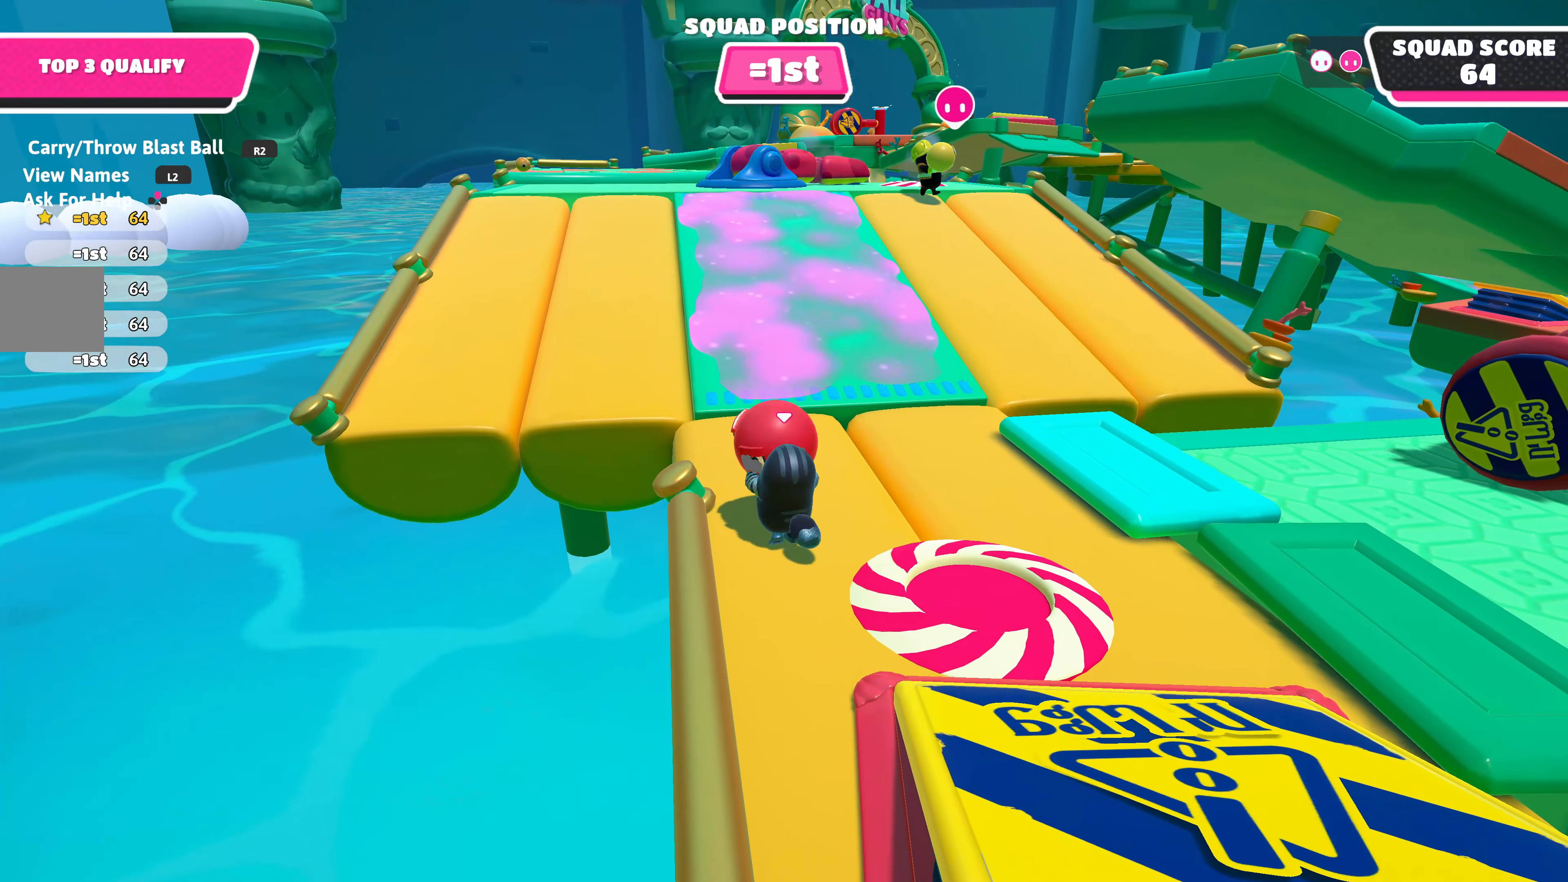
{"buttons": ["R2"], "left_stick": "up", "right_stick": "center", "events": []}
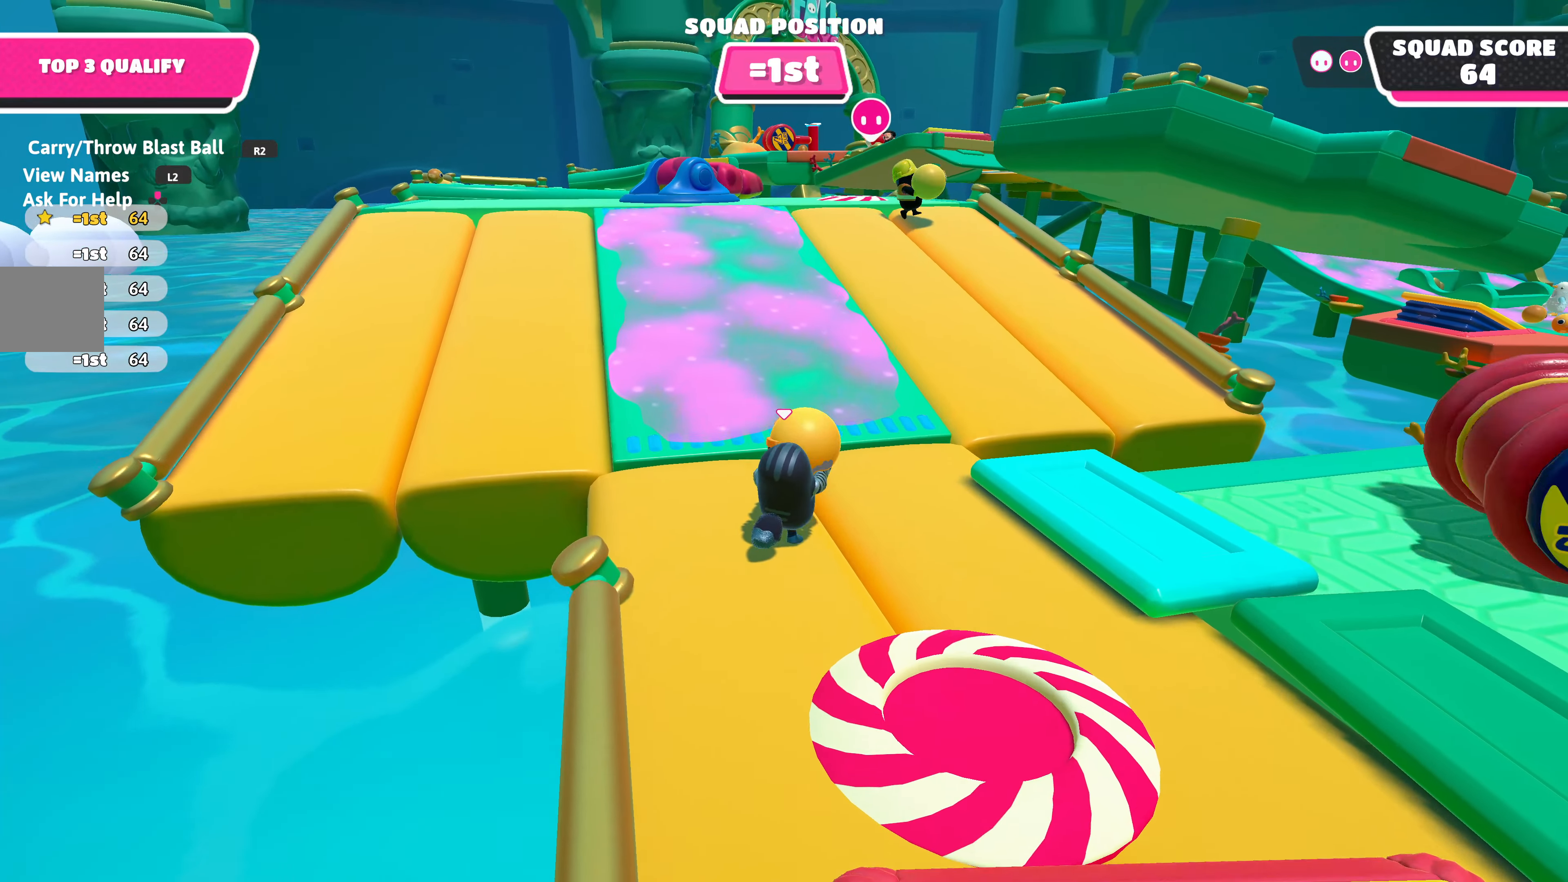
{"buttons": ["R2"], "left_stick": "up", "right_stick": "center", "events": [[283, "CROSS", "down"], [416, "CROSS", "up"]]}
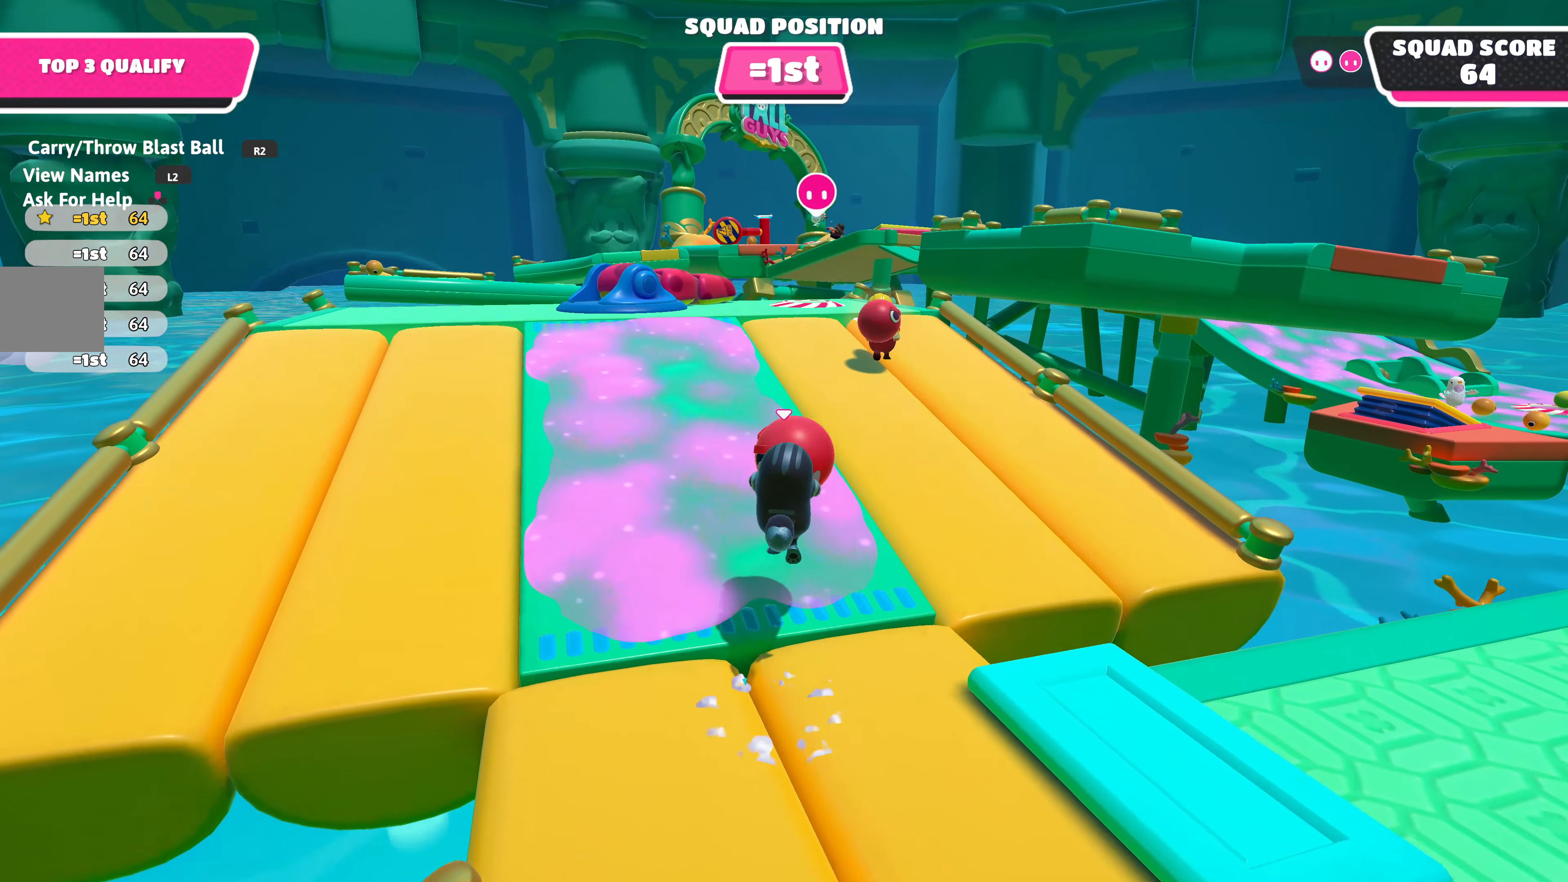
{"buttons": ["R2"], "left_stick": "up", "right_stick": "center", "events": []}
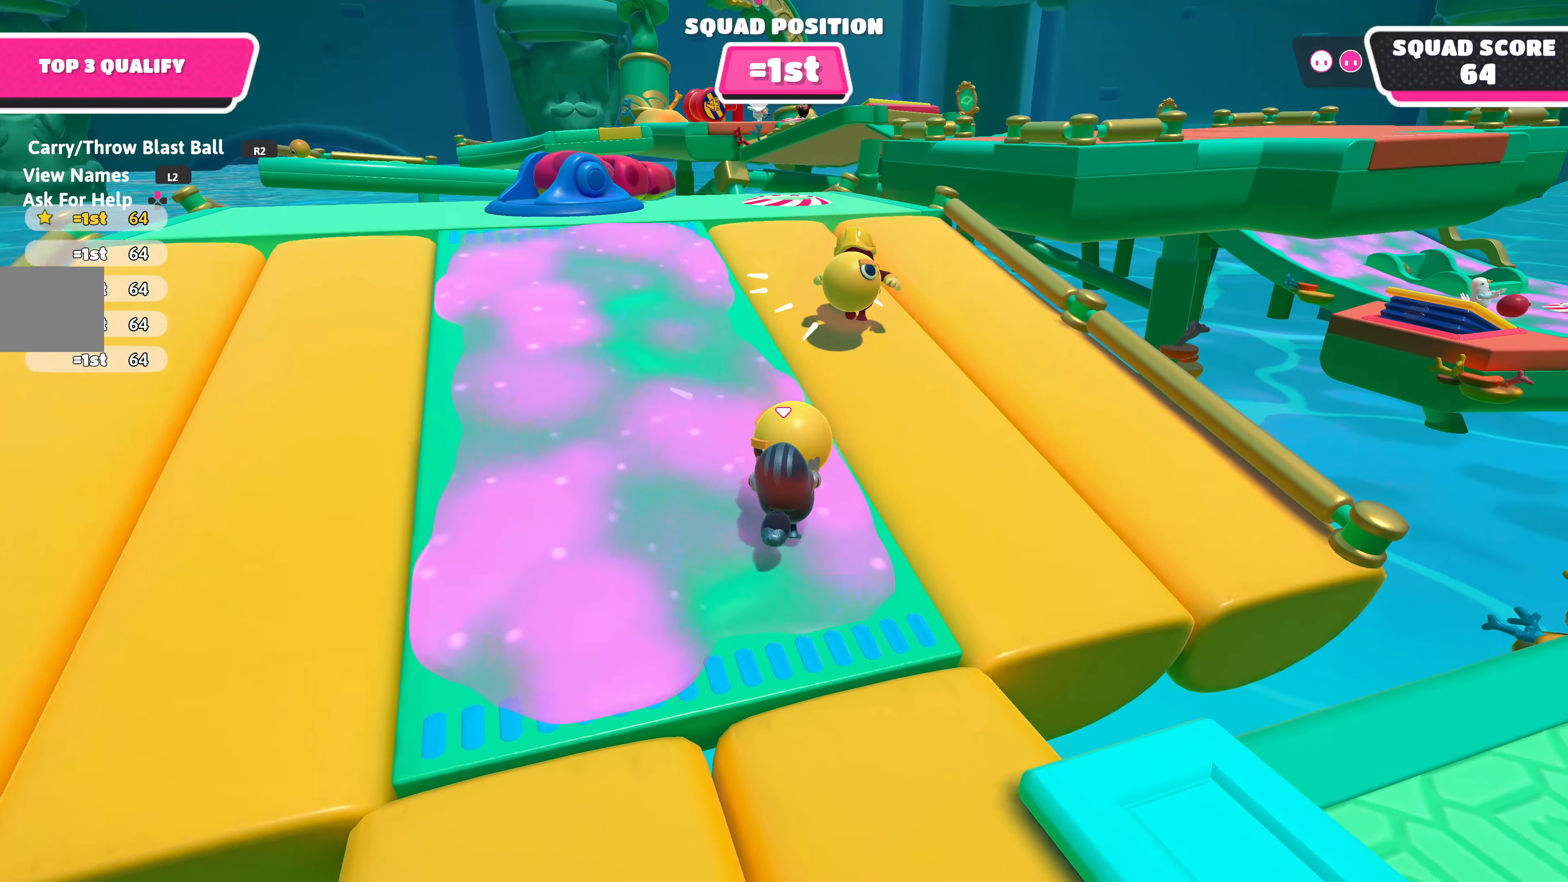
{"buttons": ["R2"], "left_stick": "up-left", "right_stick": "center", "events": [[83, "left_stick", "up-left"]]}
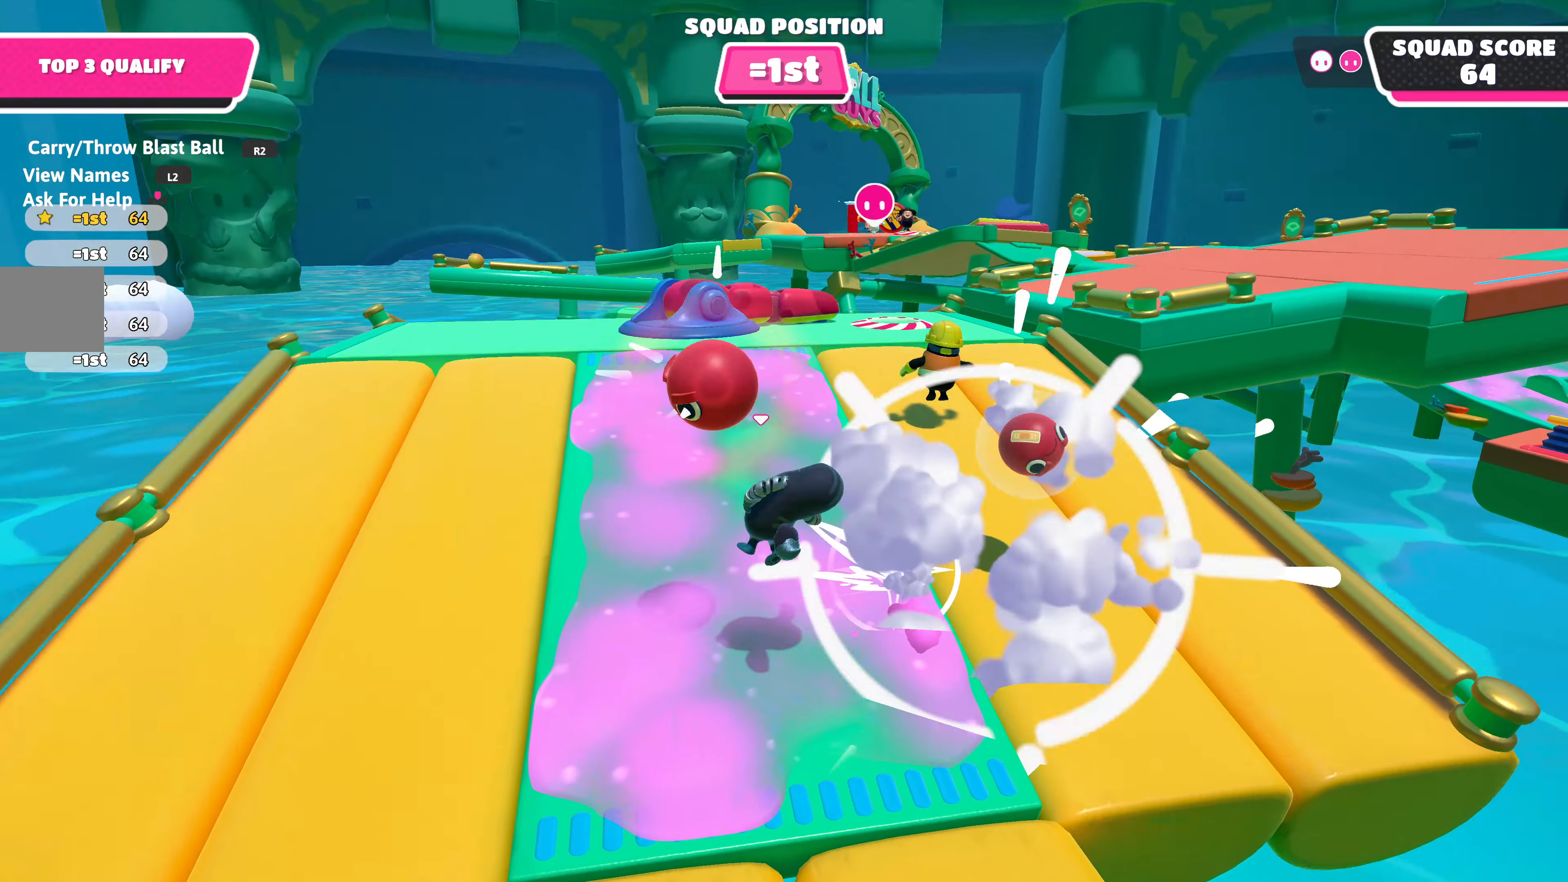
{"buttons": [], "left_stick": "up-right", "right_stick": "center", "events": [[266, "left_stick", "up-right"], [416, "R2", "up"]]}
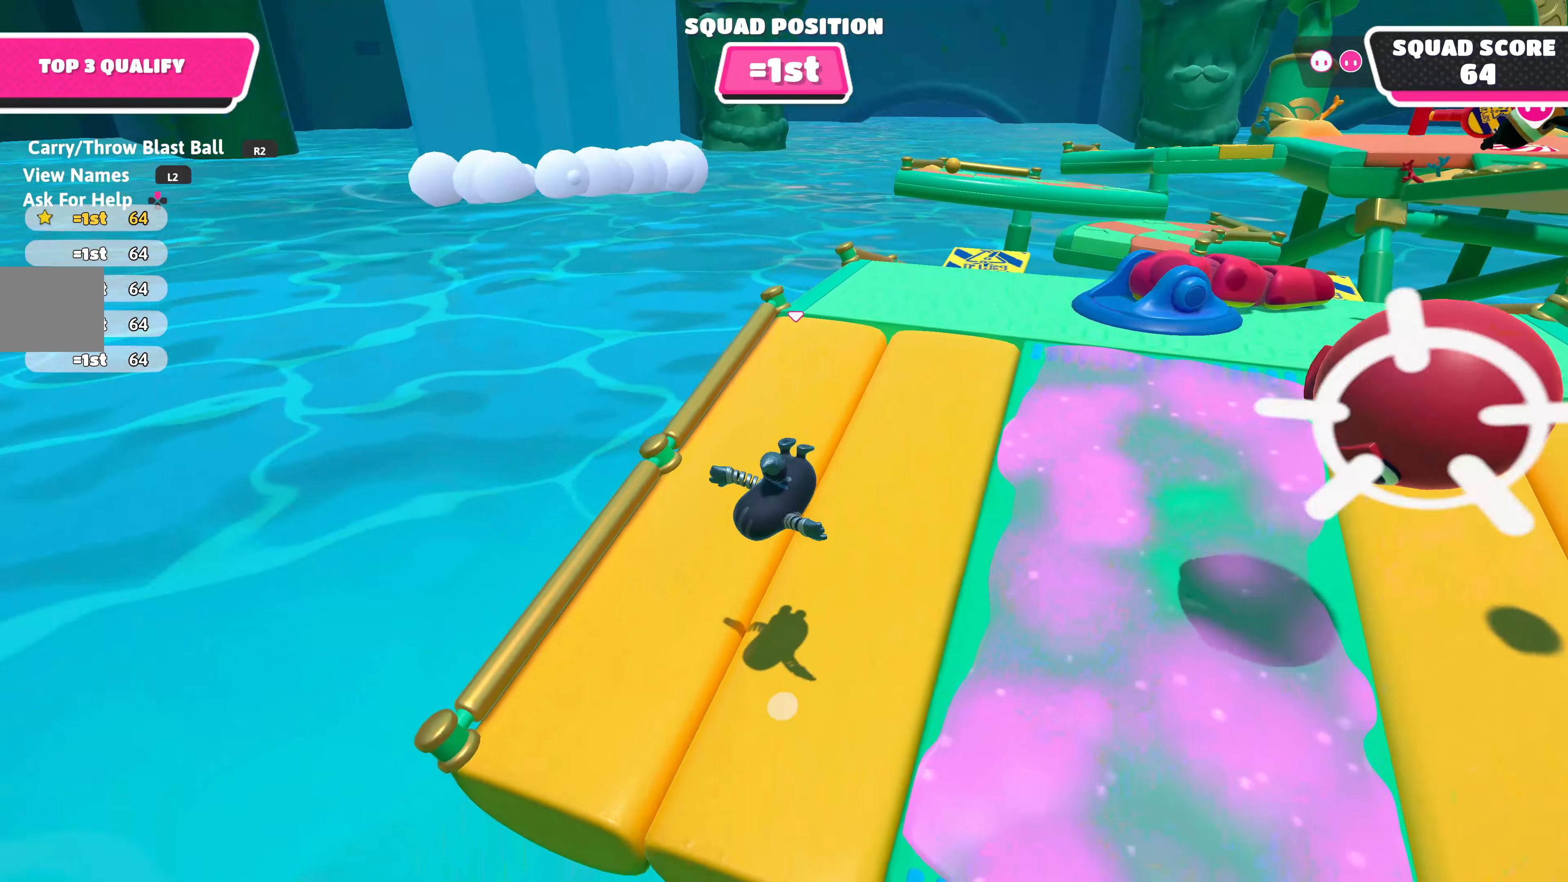
{"buttons": [], "left_stick": "up-right", "right_stick": "center", "events": [[100, "right_stick", "down-right"], [400, "right_stick", "center"]]}
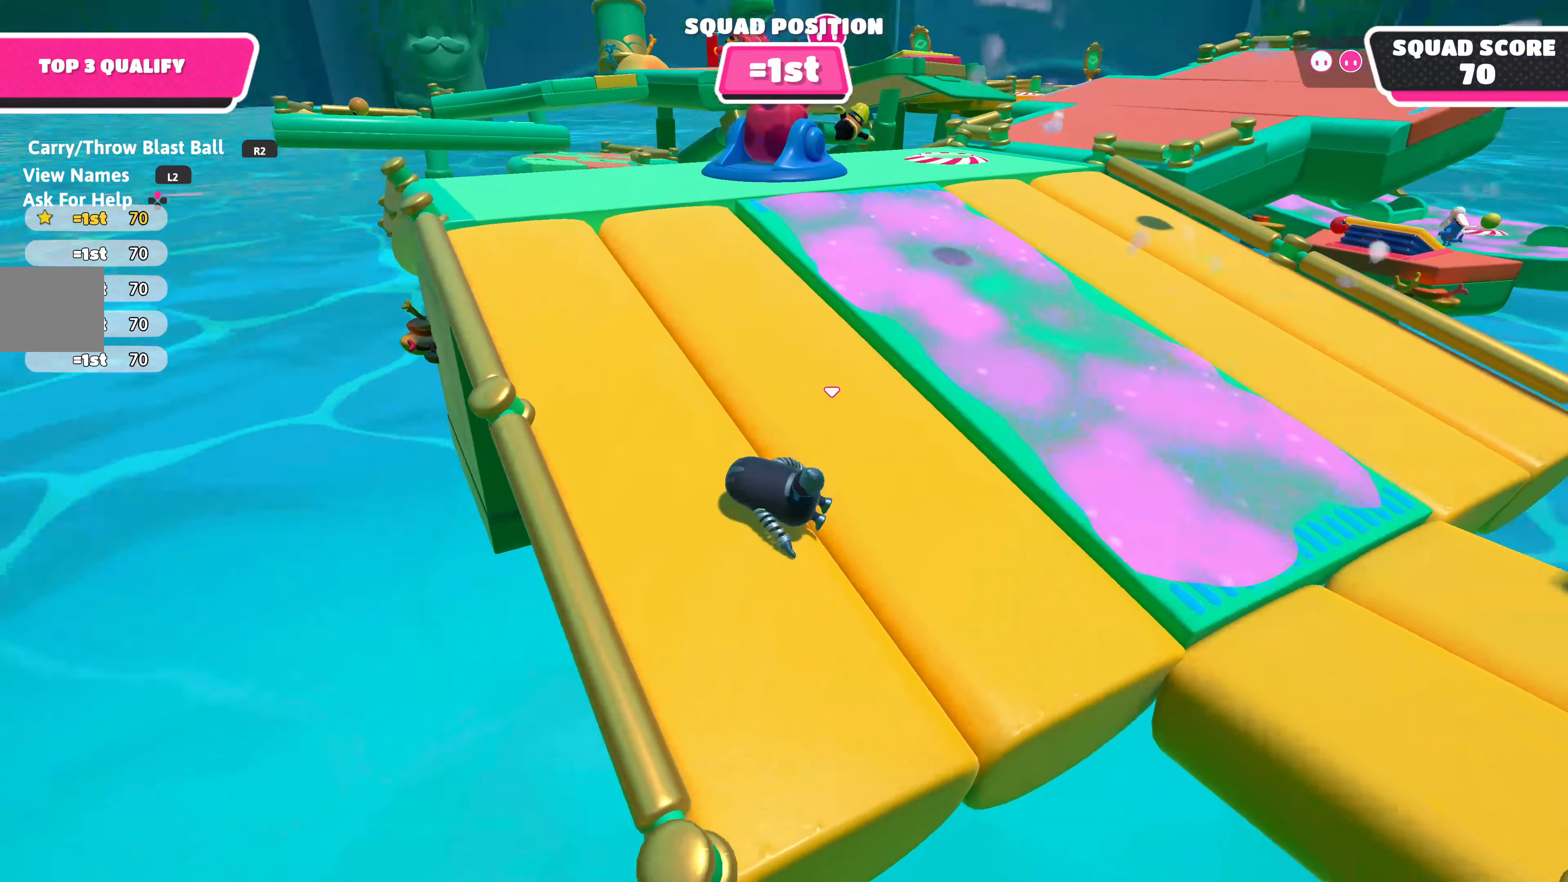
{"buttons": [], "left_stick": "up-right", "right_stick": "center", "events": []}
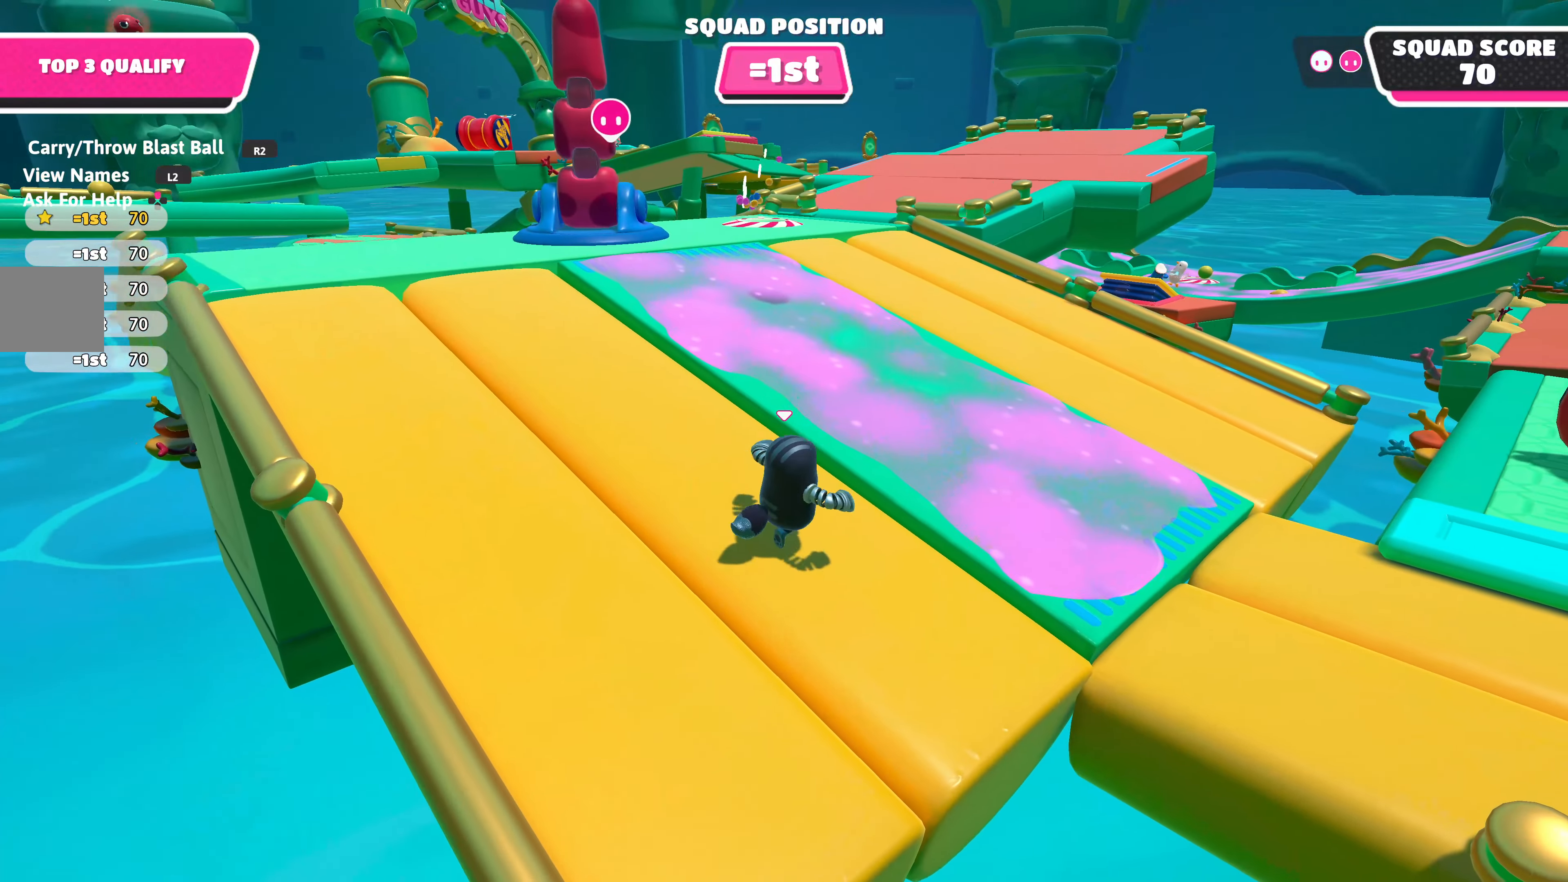
{"buttons": [], "left_stick": "right", "right_stick": "center", "events": [[116, "left_stick", "right"]]}
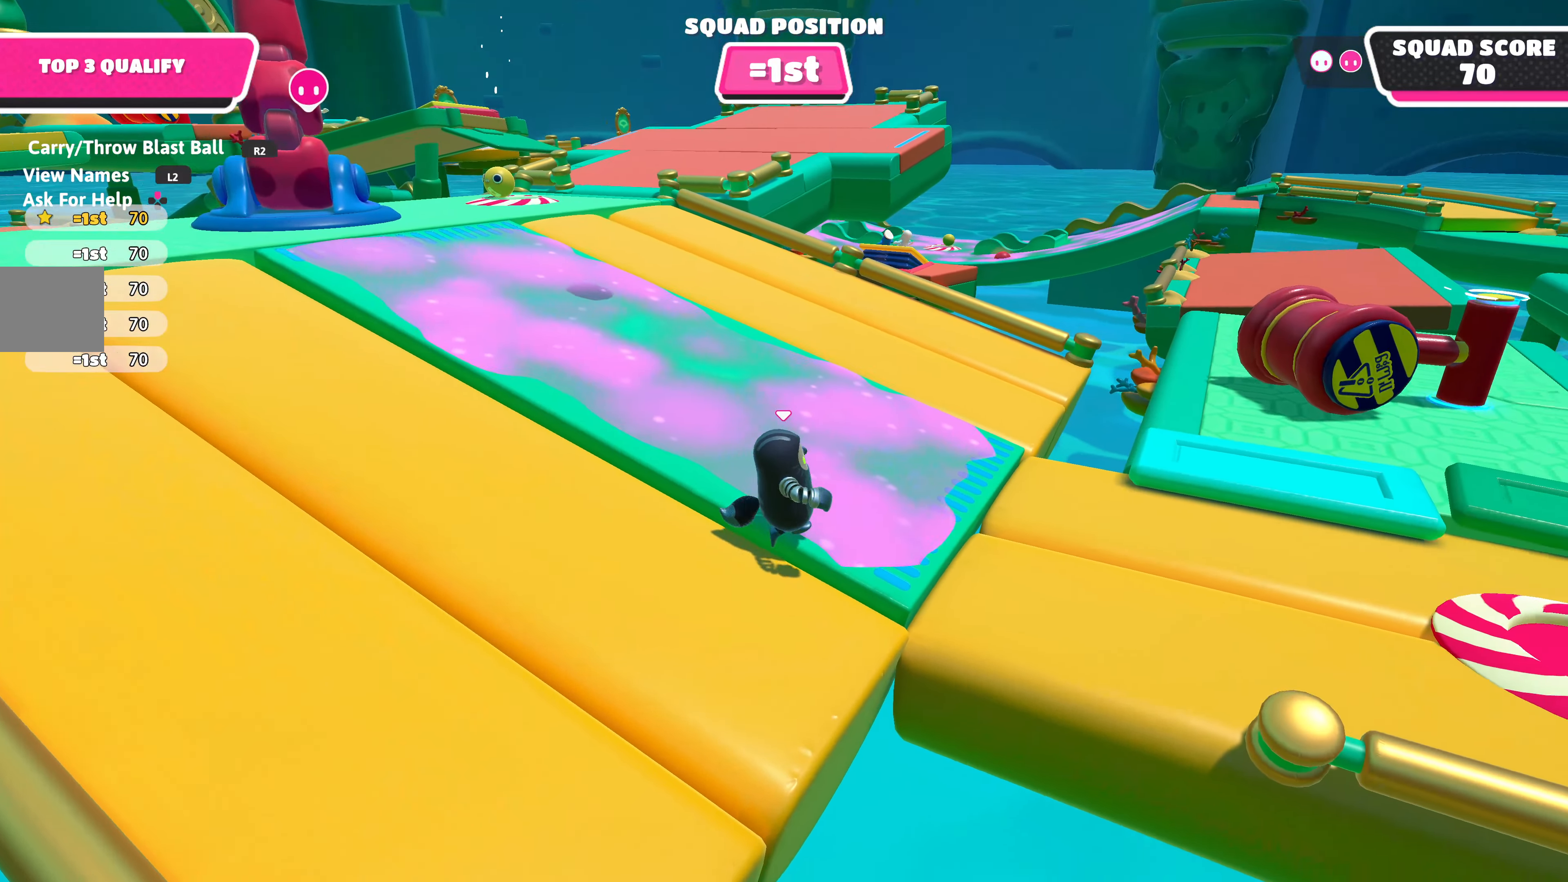
{"buttons": [], "left_stick": "right", "right_stick": "center", "events": []}
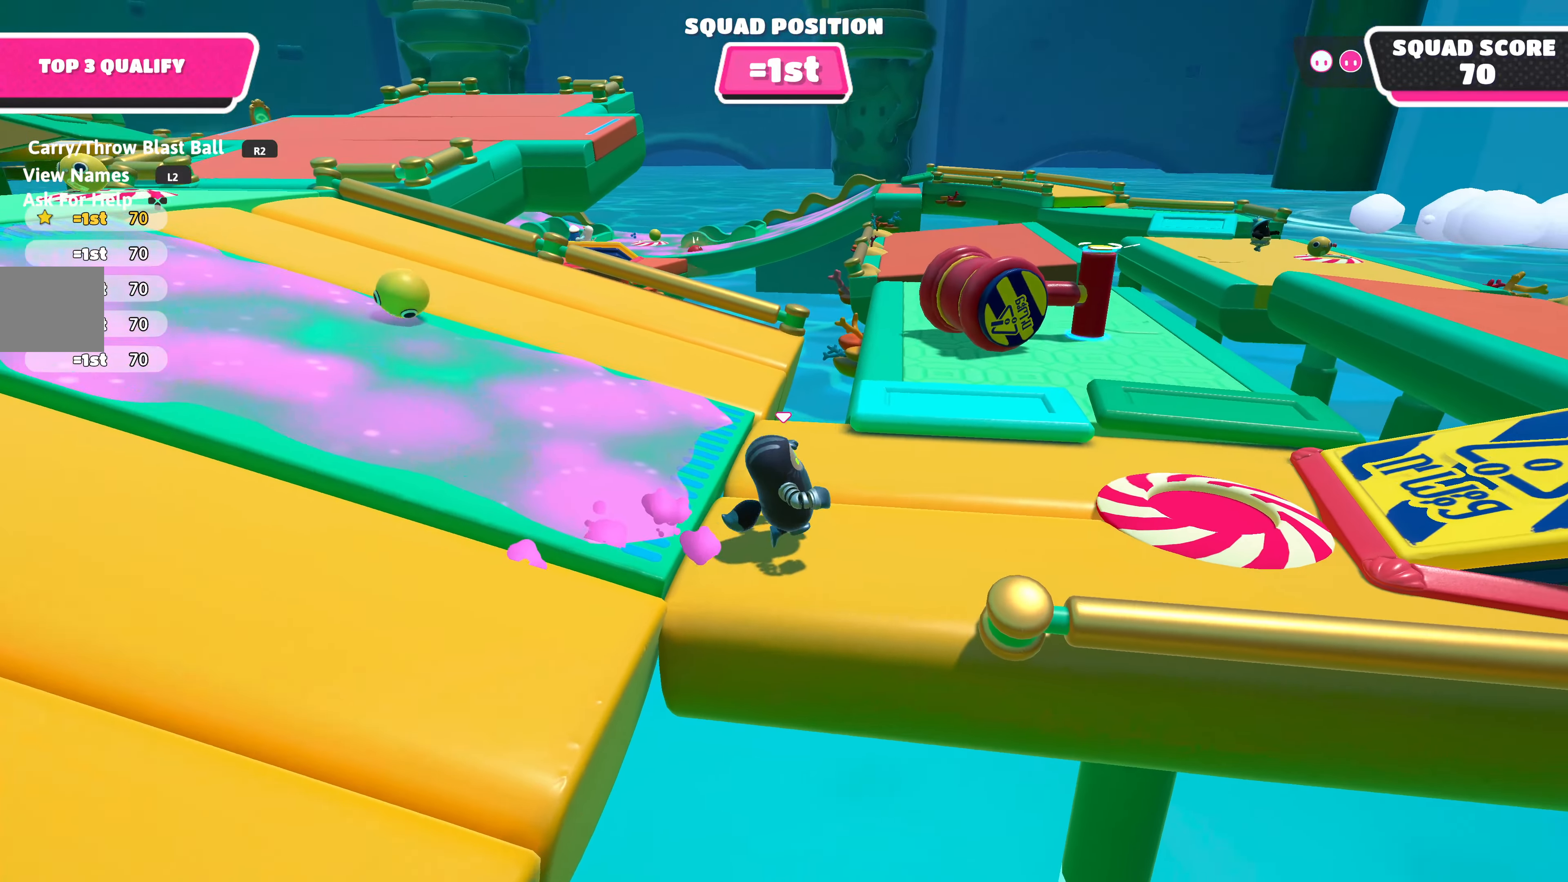
{"buttons": [], "left_stick": "up-left", "right_stick": "center", "events": [[66, "right_stick", "left"], [333, "left_stick", "up-left"], [467, "right_stick", "center"]]}
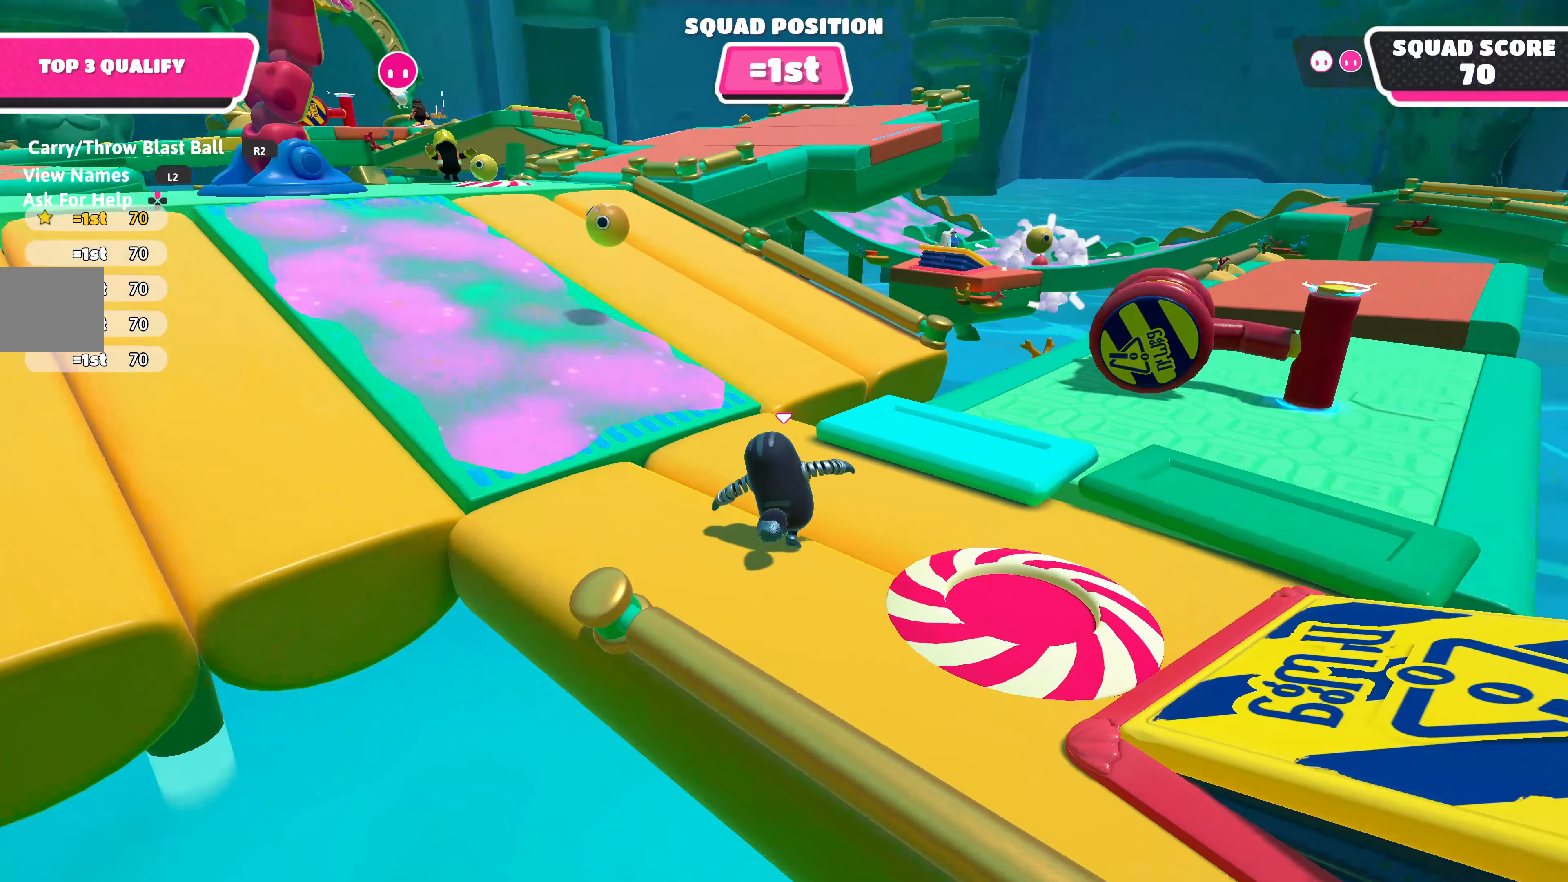
{"buttons": [], "left_stick": "right", "right_stick": "center", "events": [[267, "left_stick", "up"], [383, "left_stick", "up-right"], [483, "left_stick", "right"]]}
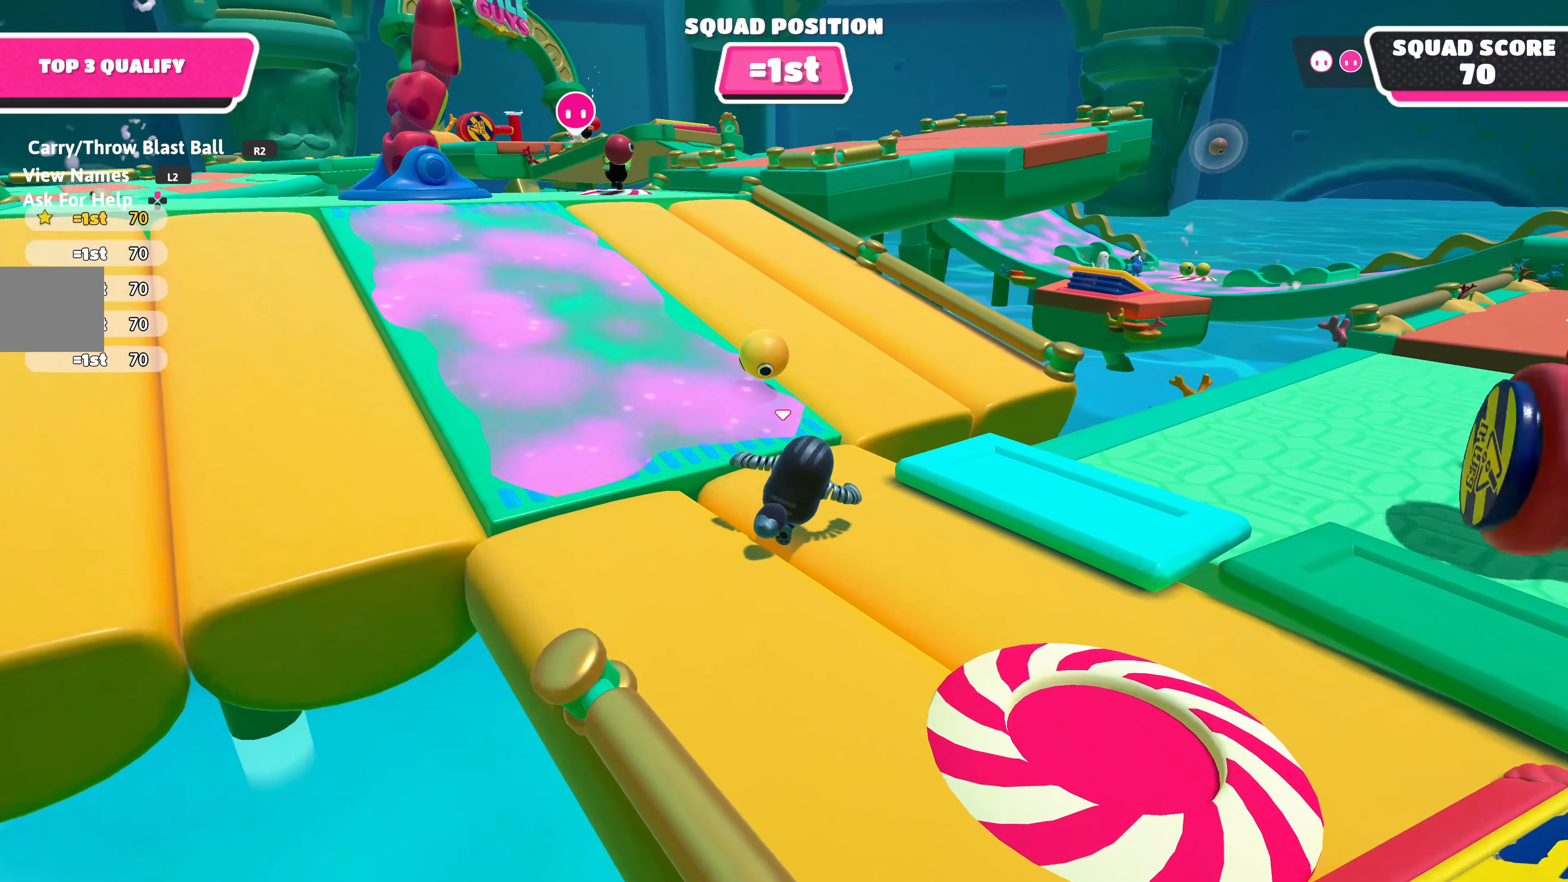
{"buttons": [], "left_stick": "up-left", "right_stick": "center", "events": [[17, "left_stick", "down-right"], [167, "left_stick", "up-right"], [250, "left_stick", "up-left"]]}
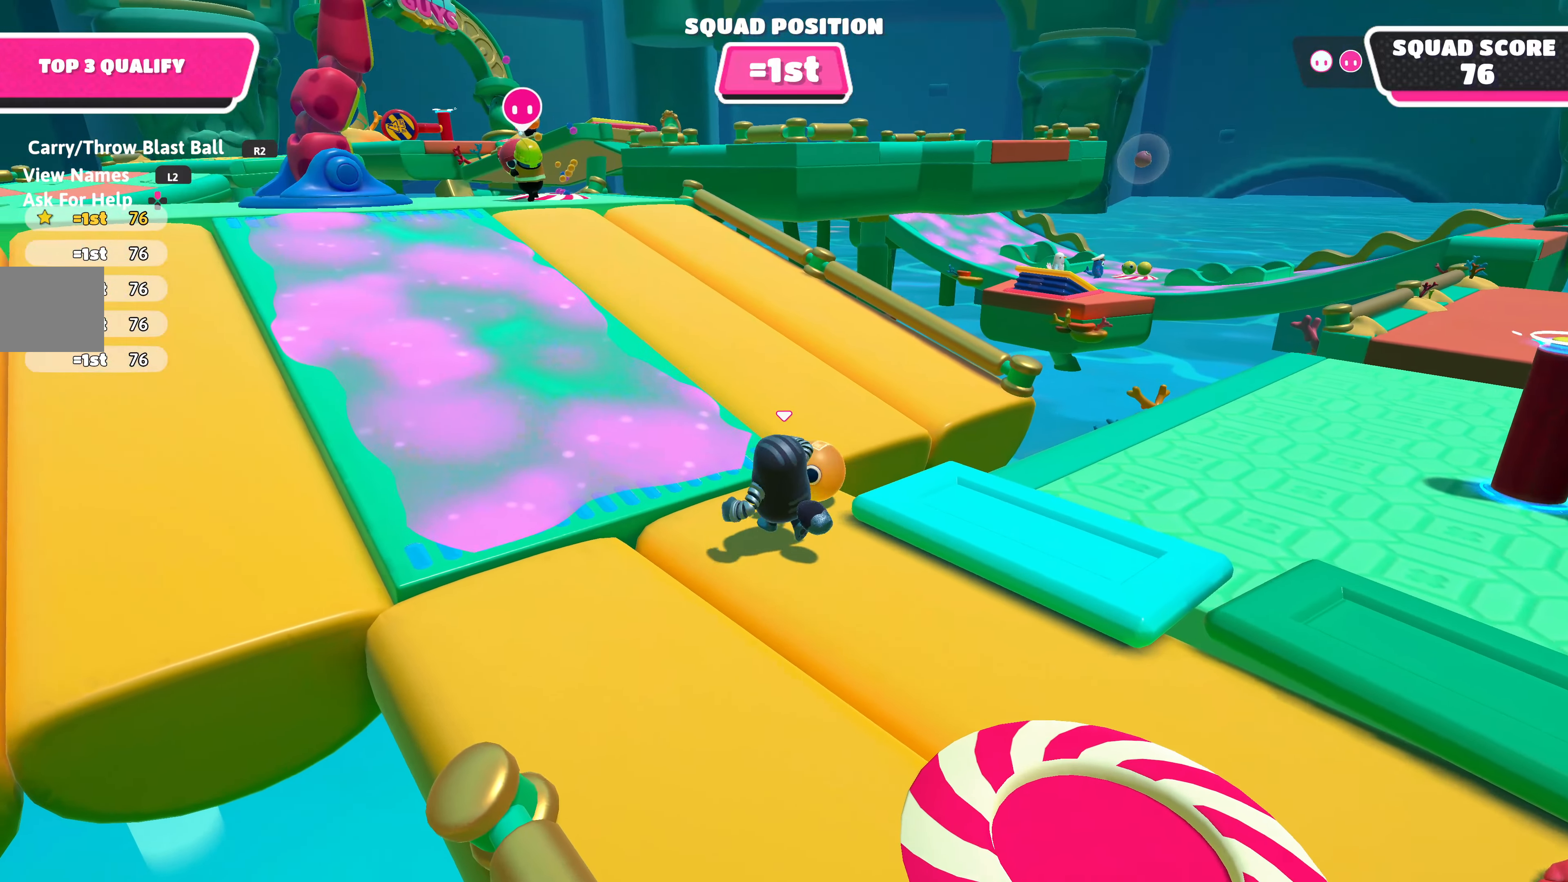
{"buttons": ["CROSS"], "left_stick": "up", "right_stick": "center", "events": [[333, "left_stick", "up"], [367, "CROSS", "down"]]}
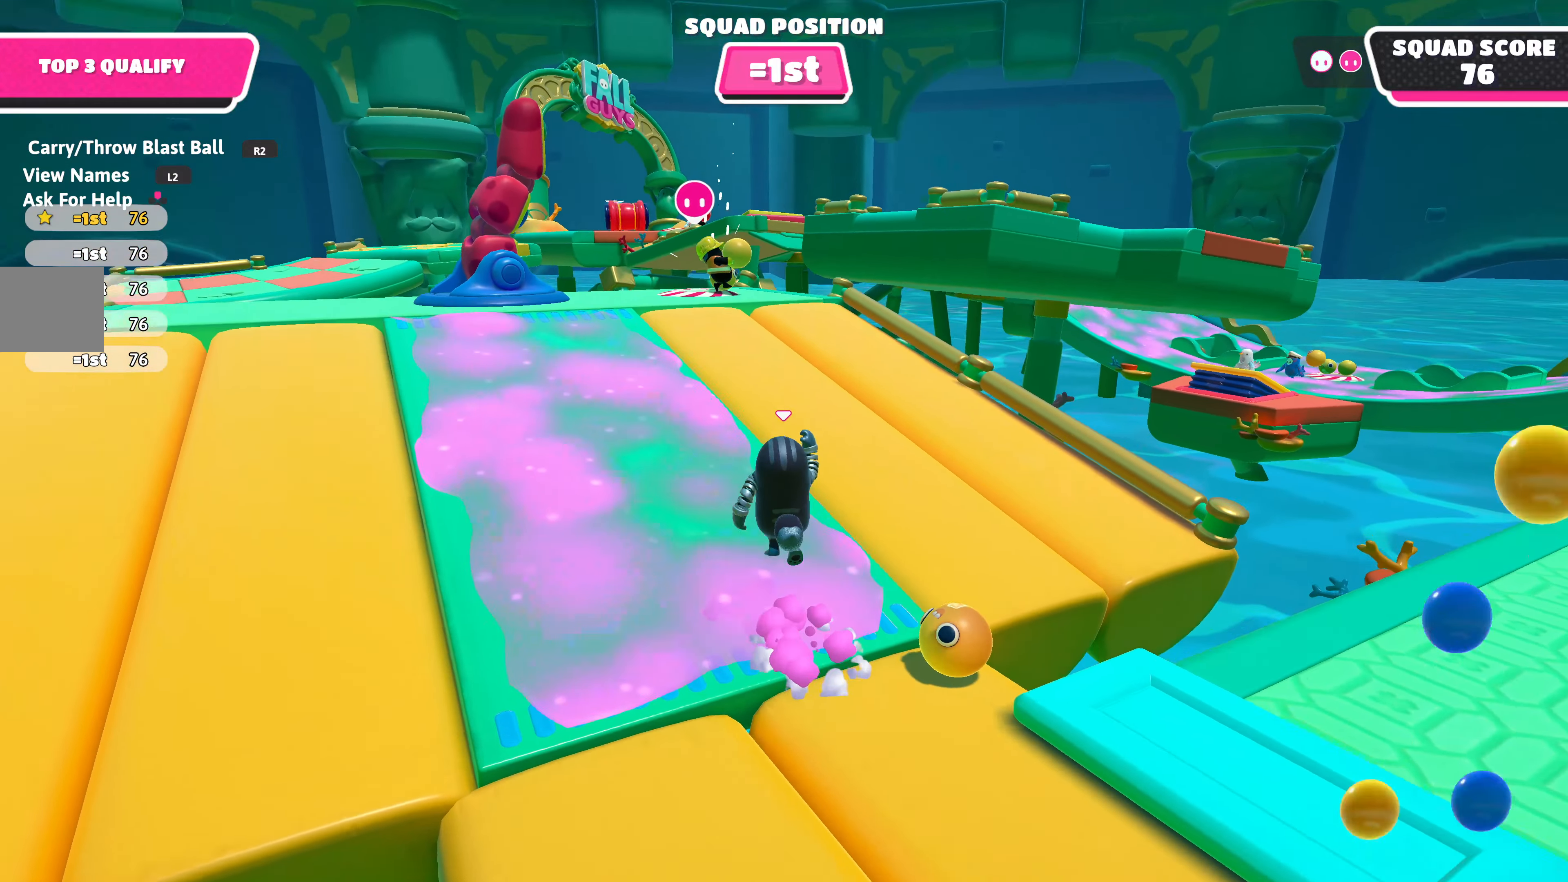
{"buttons": [], "left_stick": "up", "right_stick": "center", "events": [[17, "CROSS", "up"]]}
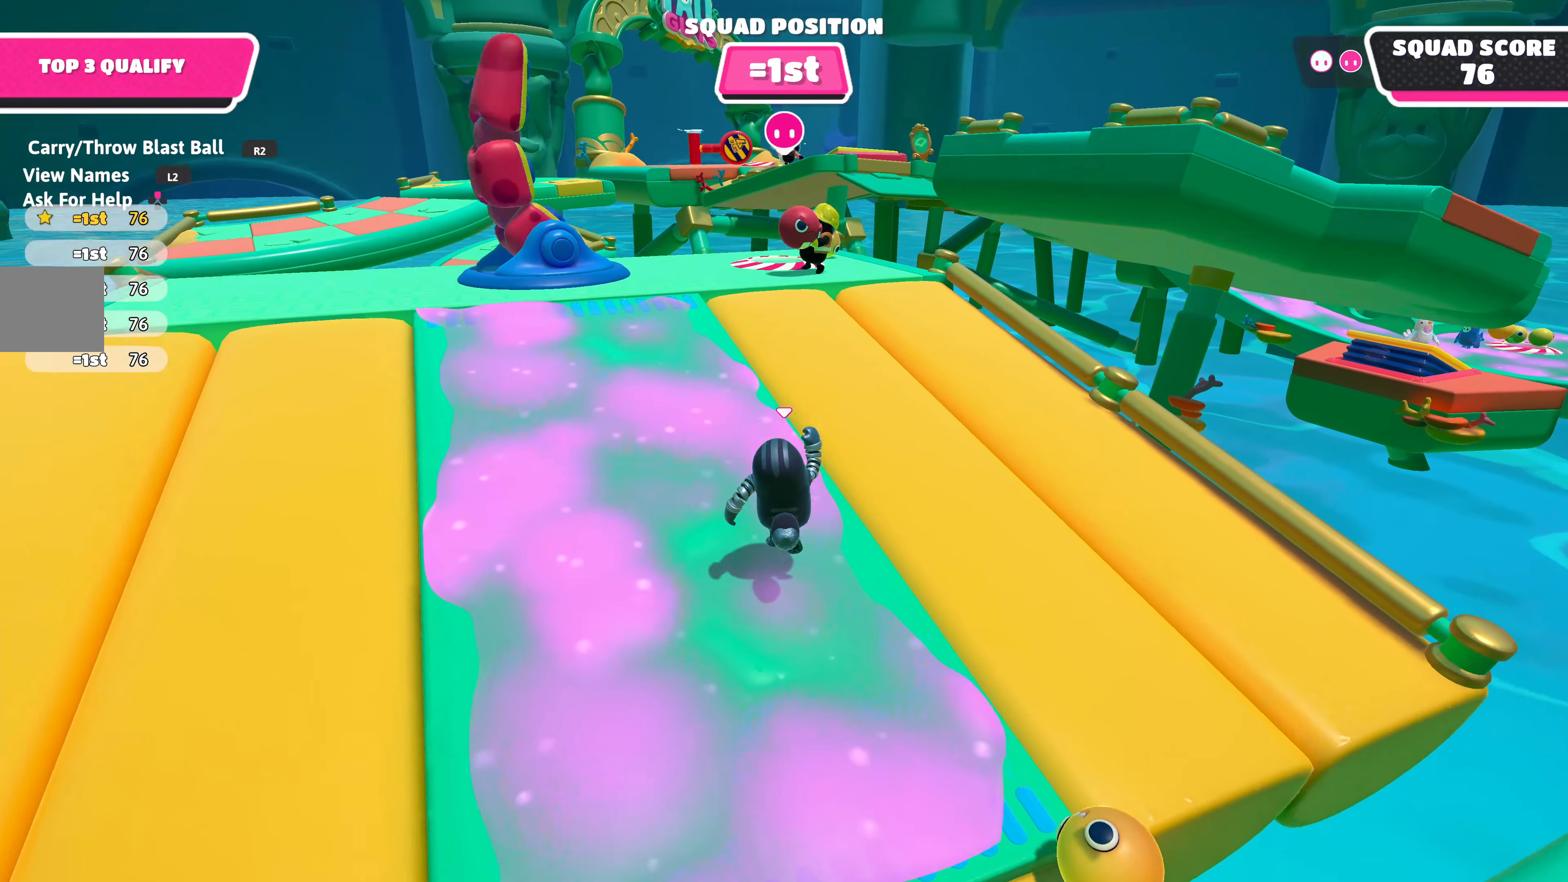
{"buttons": [], "left_stick": "up", "right_stick": "center", "events": [[117, "CROSS", "down"], [267, "CROSS", "up"]]}
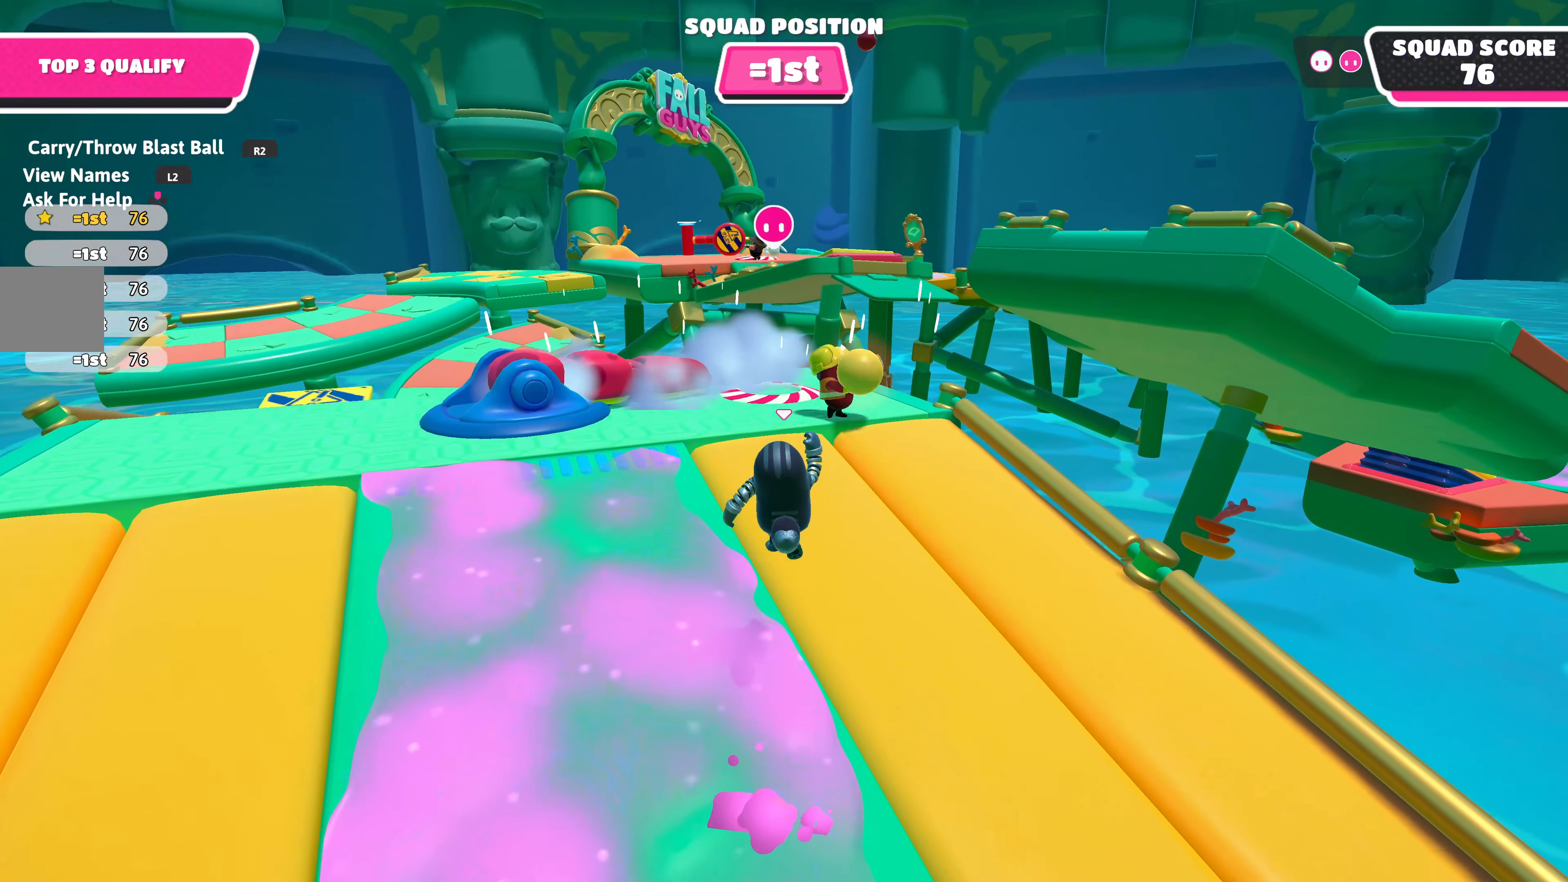
{"buttons": ["R2"], "left_stick": "up-right", "right_stick": "center", "events": [[33, "R2", "down"], [50, "left_stick", "up-right"]]}
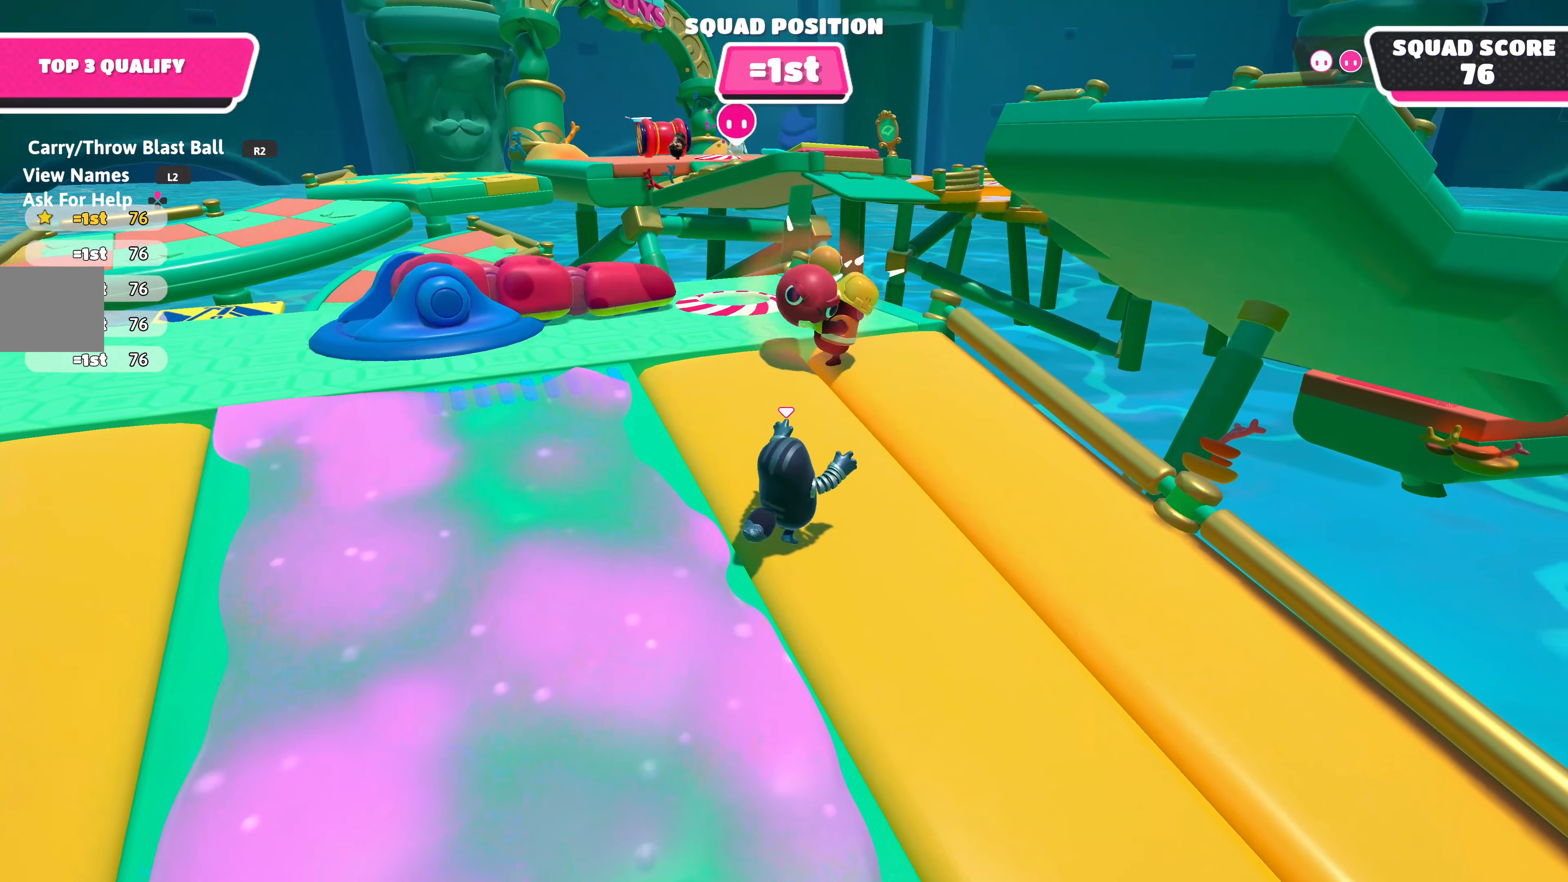
{"buttons": ["R2"], "left_stick": "up", "right_stick": "center", "events": [[33, "left_stick", "up"]]}
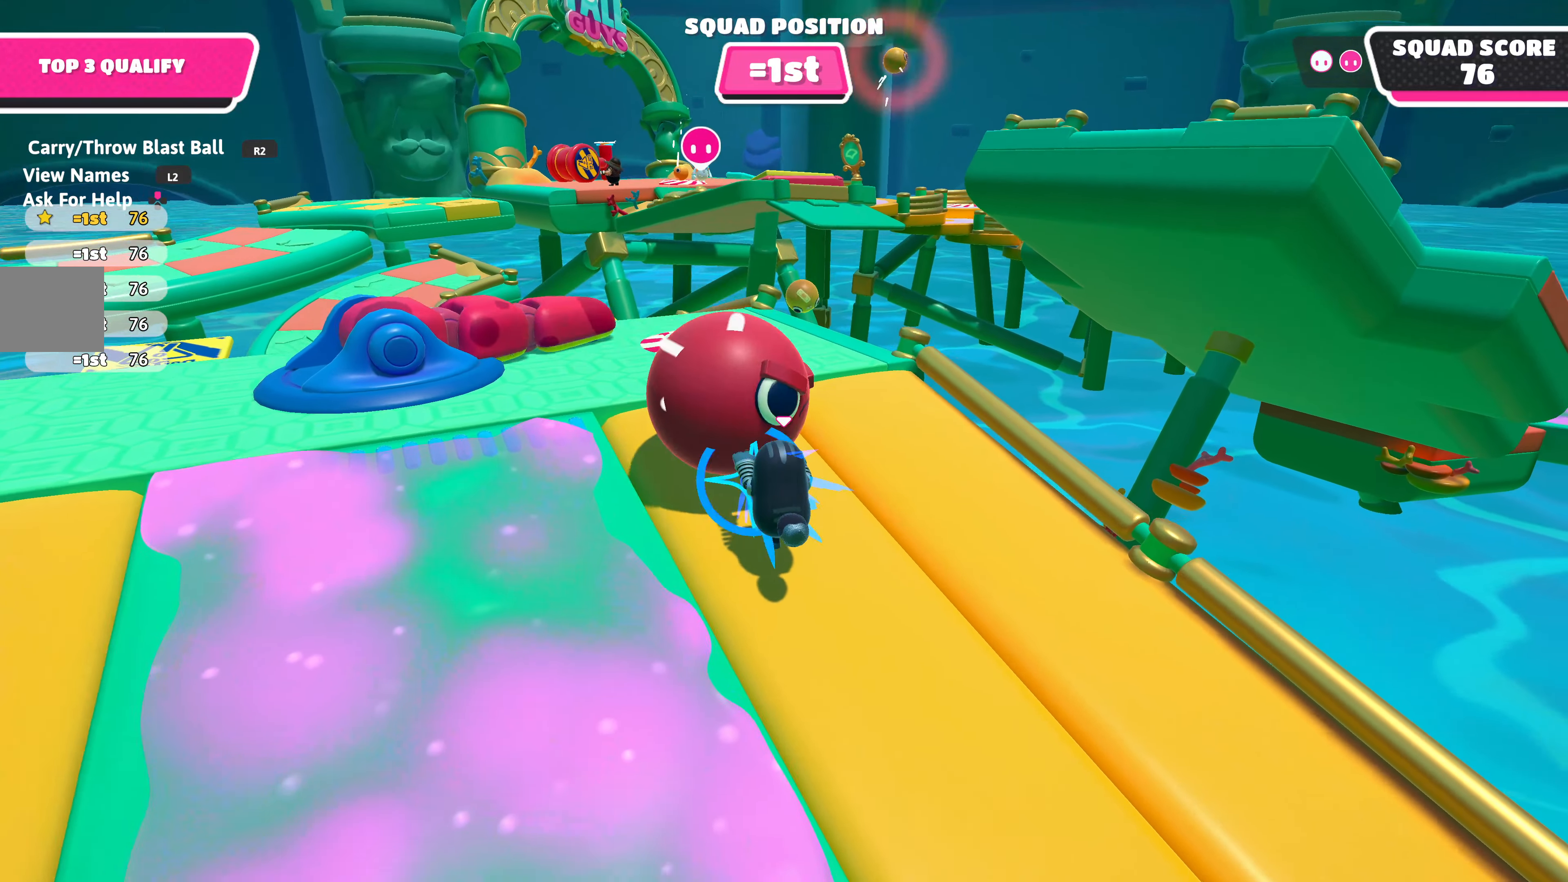
{"buttons": [], "left_stick": "up-left", "right_stick": "center", "events": [[317, "left_stick", "up-left"], [500, "R2", "up"]]}
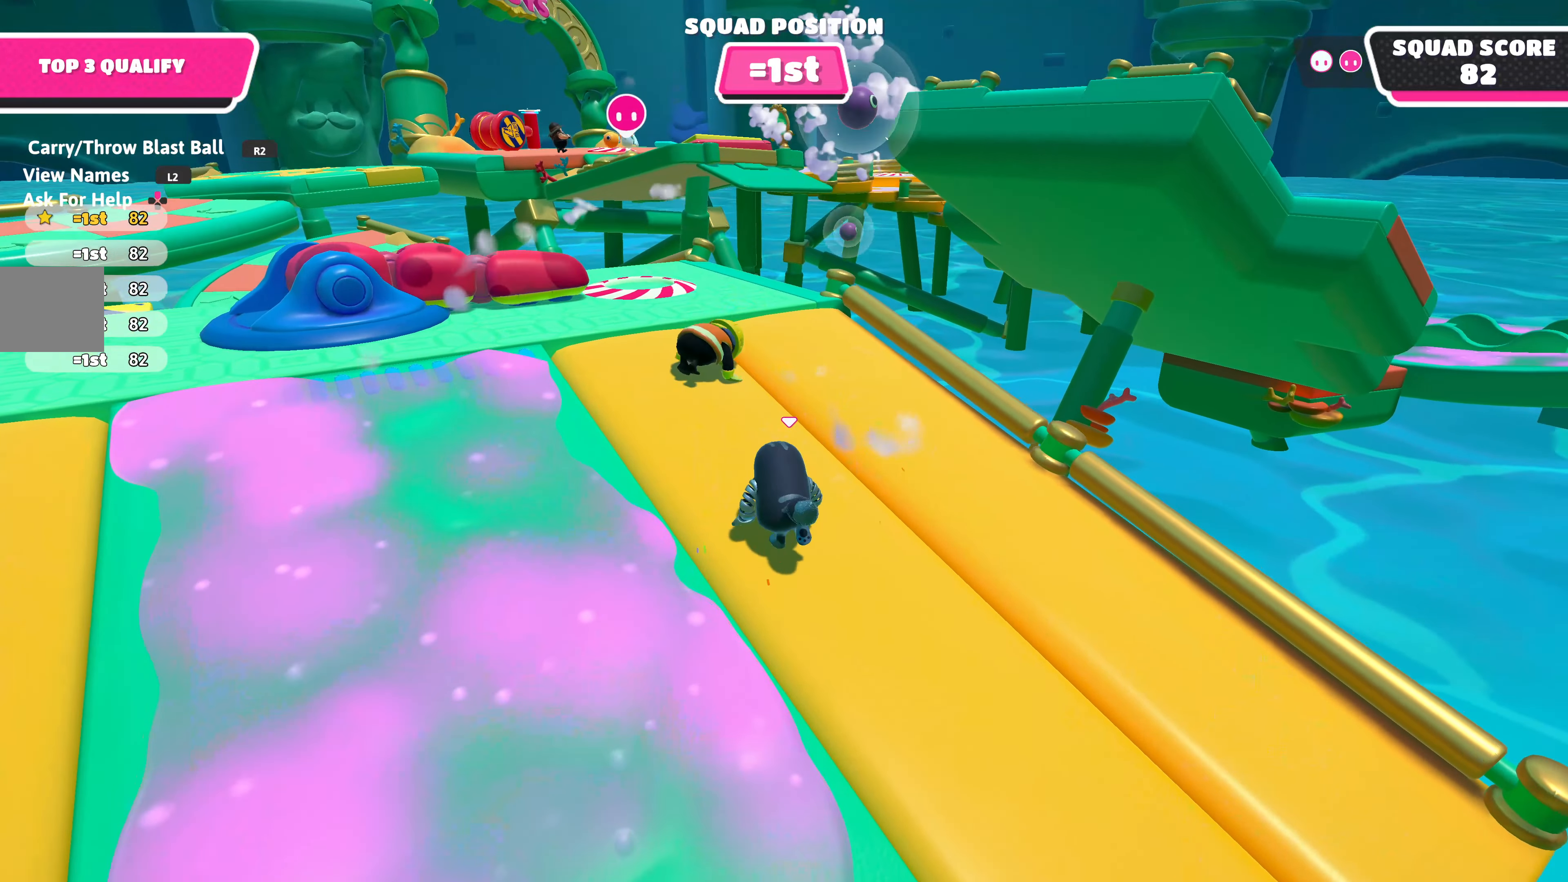
{"buttons": [], "left_stick": "center", "right_stick": "center", "events": [[183, "left_stick", "center"]]}